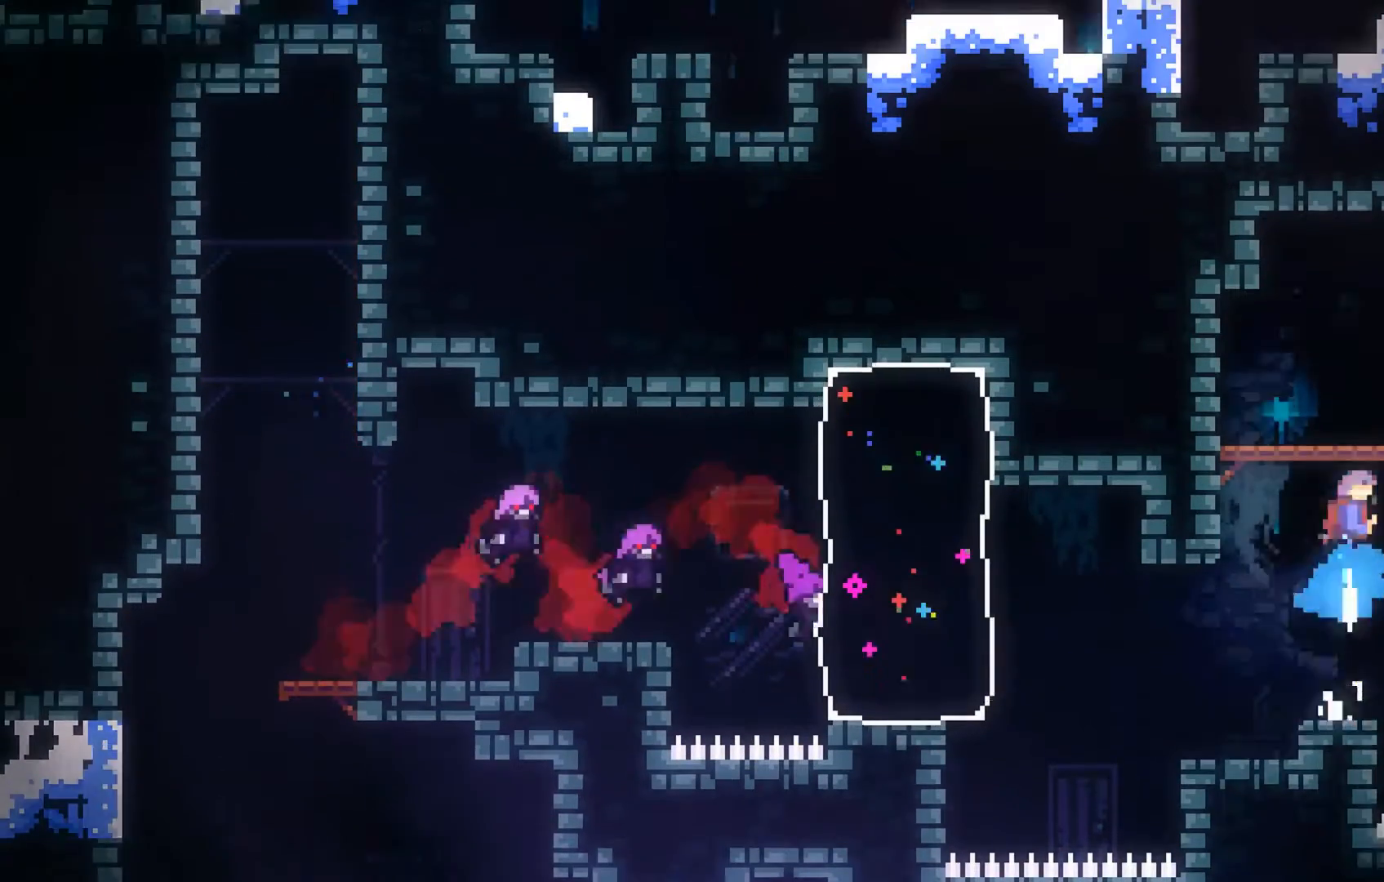
Gameplay with a controller (Xbox layout); each line is a JSON object with the inputs held at the frame after it. "events" lists button and stick changes between this image and that frame as [ms after this image, input, new state], when the widget could be followed in between. Not read: right_stick.
{"buttons": [], "left_stick": "right", "events": [[267, "left_stick", "right"]]}
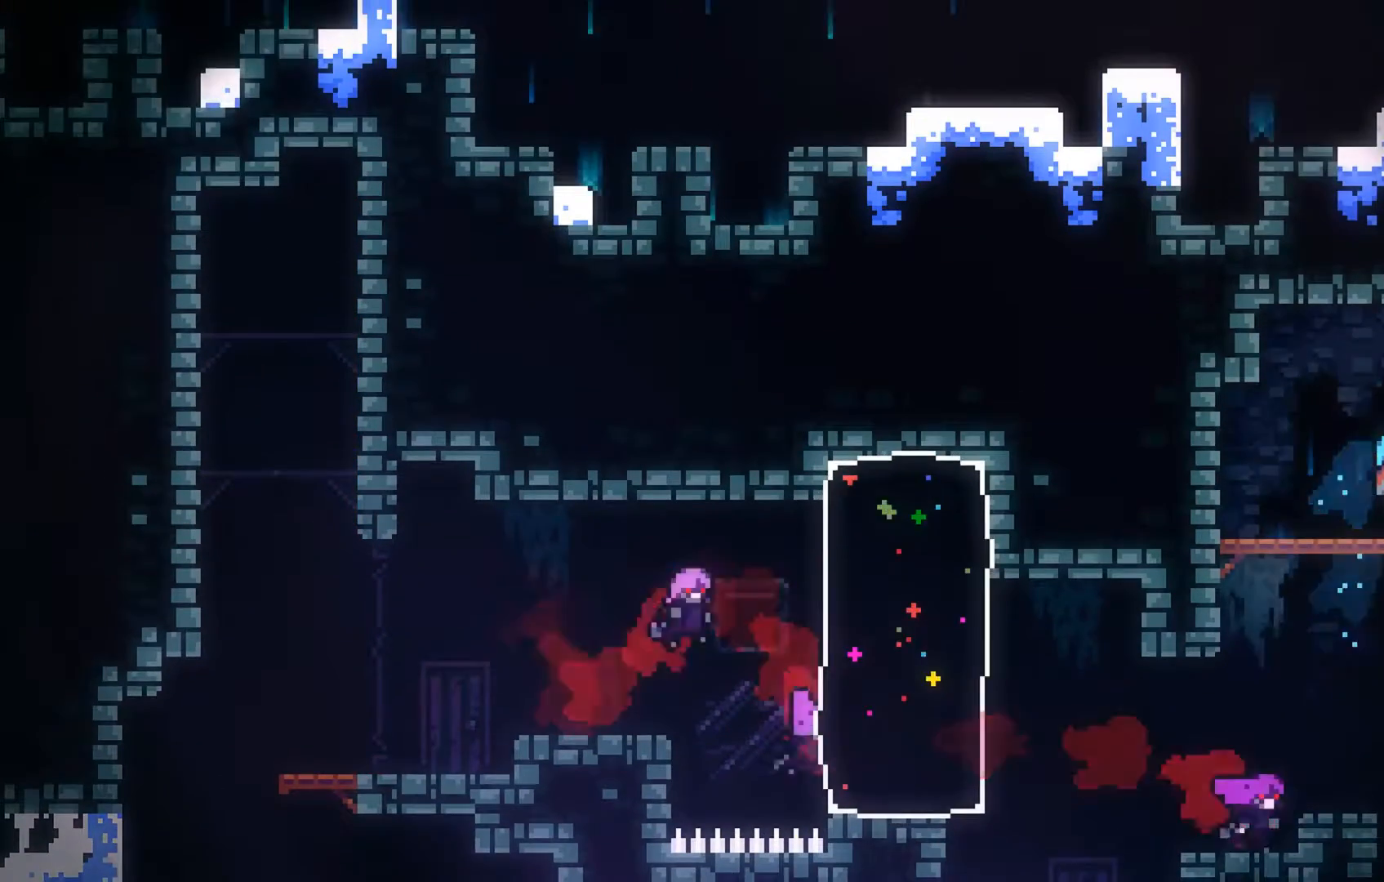
{"buttons": ["L2"], "left_stick": "right", "events": [[67, "A", "down"], [100, "L2", "down"], [267, "L2", "up"], [367, "A", "up"], [400, "L2", "down"]]}
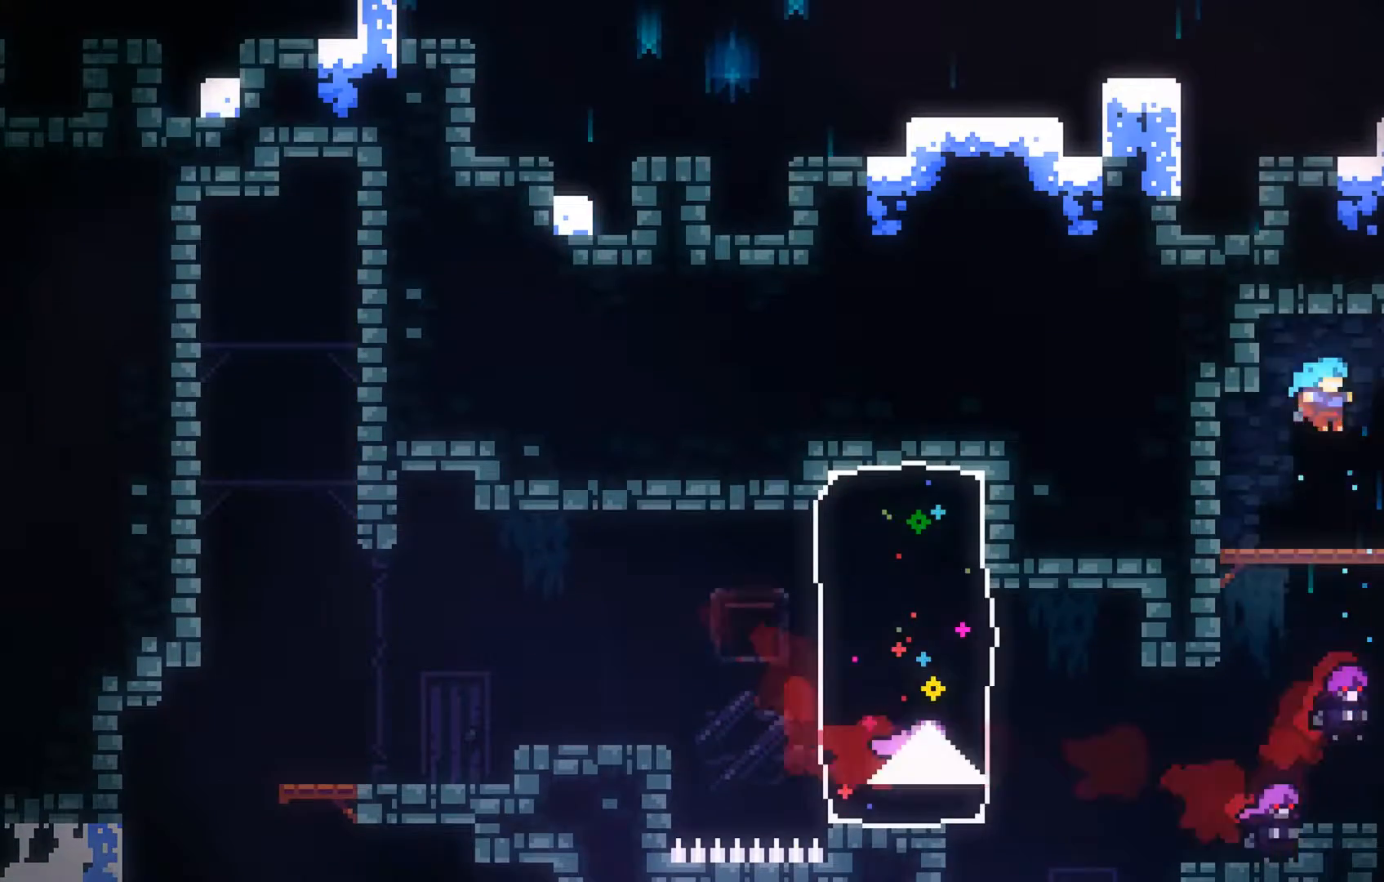
{"buttons": ["L2"], "left_stick": "right", "events": [[267, "A", "down"], [467, "A", "up"]]}
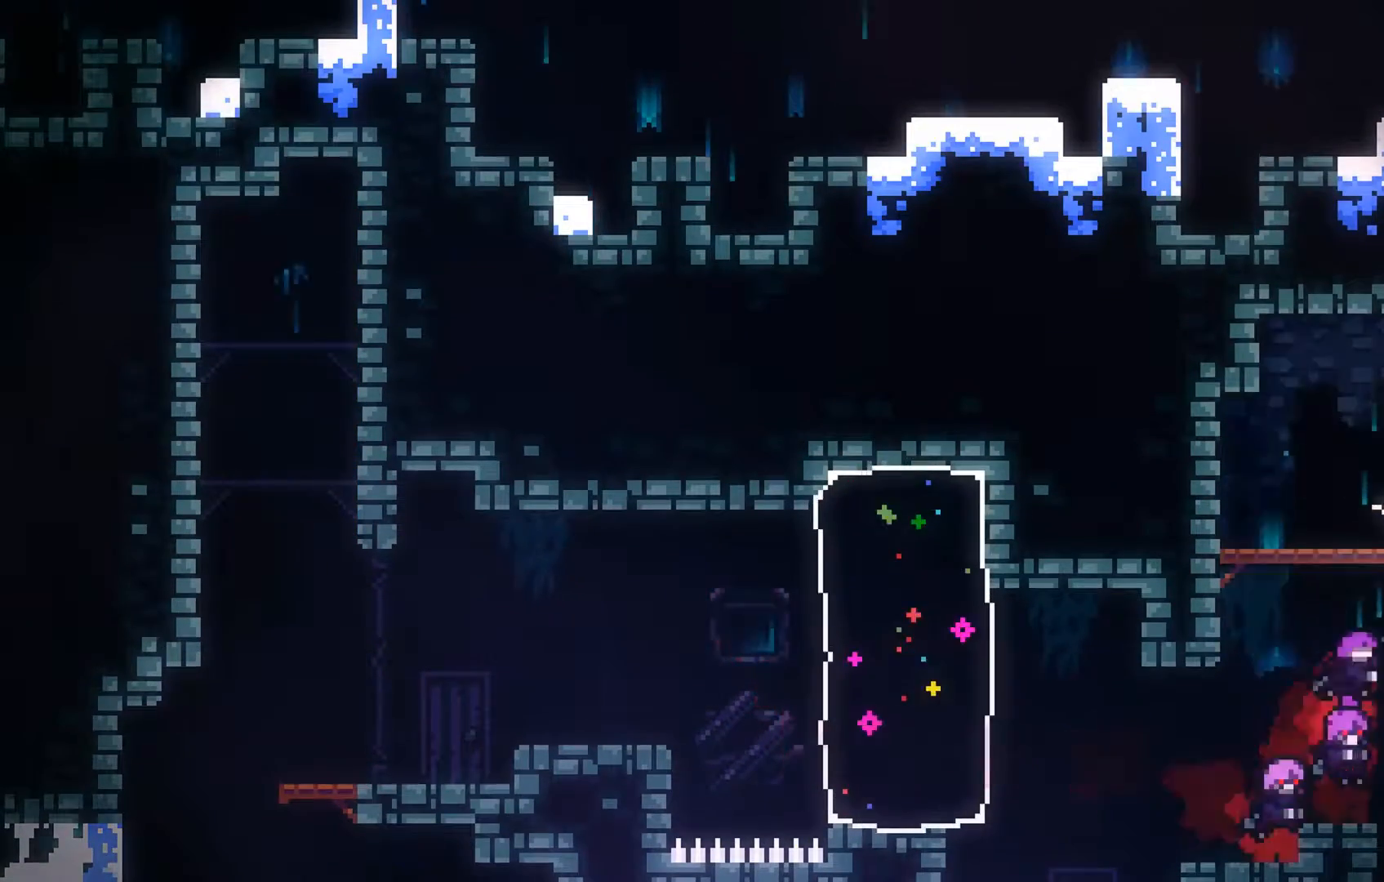
{"buttons": [], "left_stick": "right", "events": [[200, "L2", "up"]]}
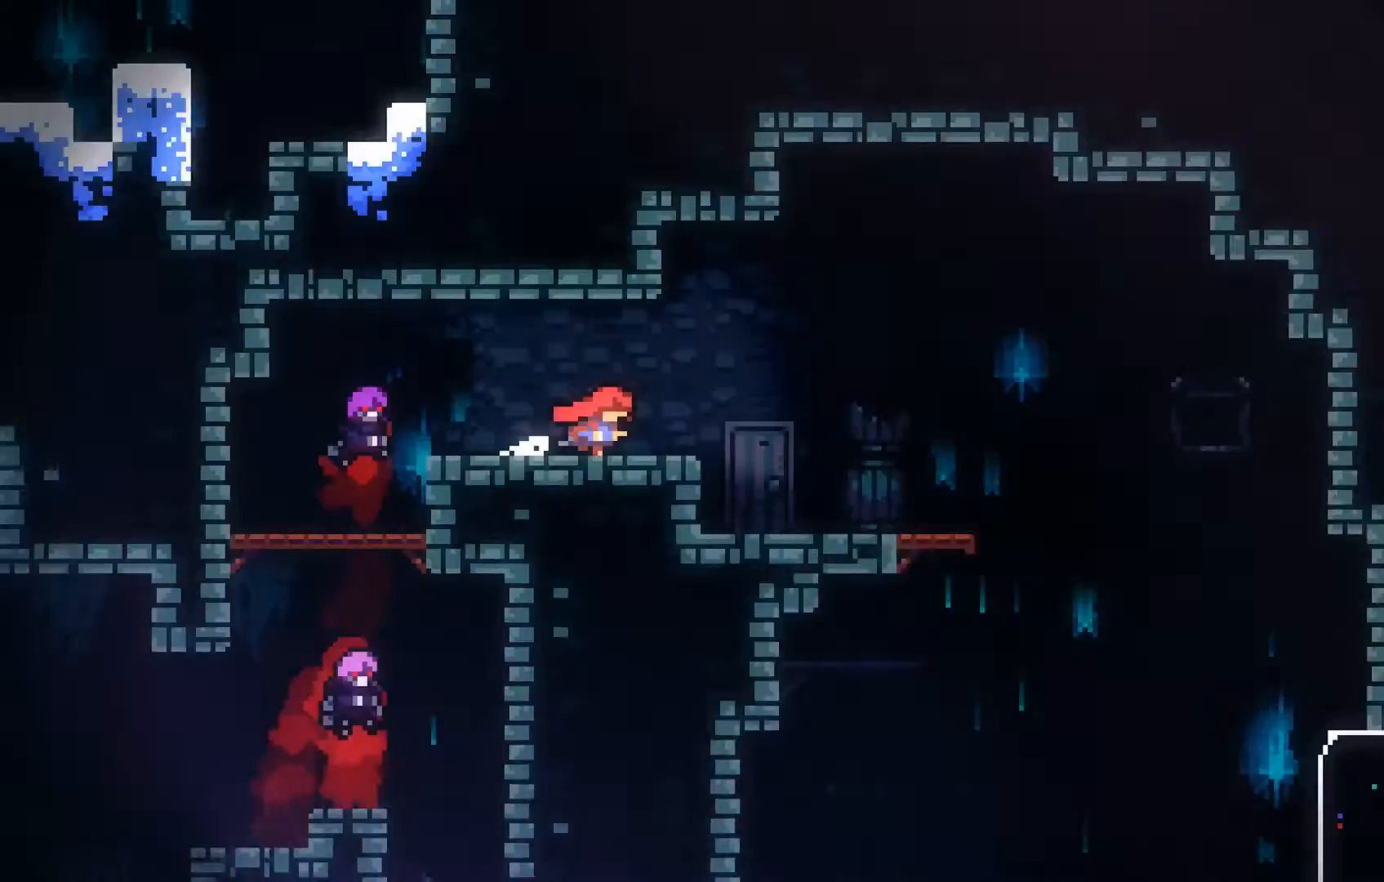
{"buttons": [], "left_stick": "right", "events": [[200, "left_stick", "center"], [467, "left_stick", "right"]]}
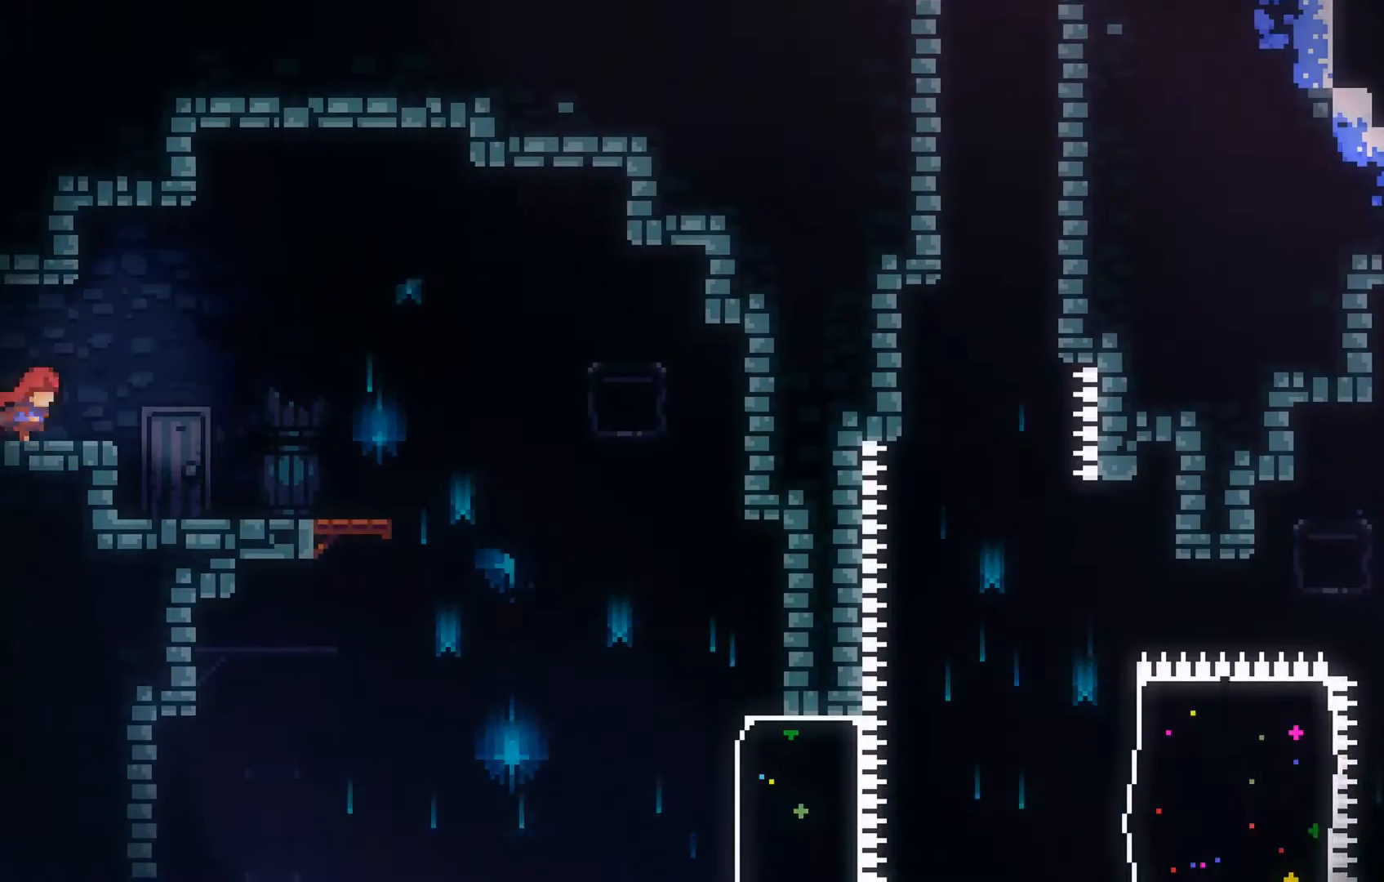
{"buttons": [], "left_stick": "right", "events": []}
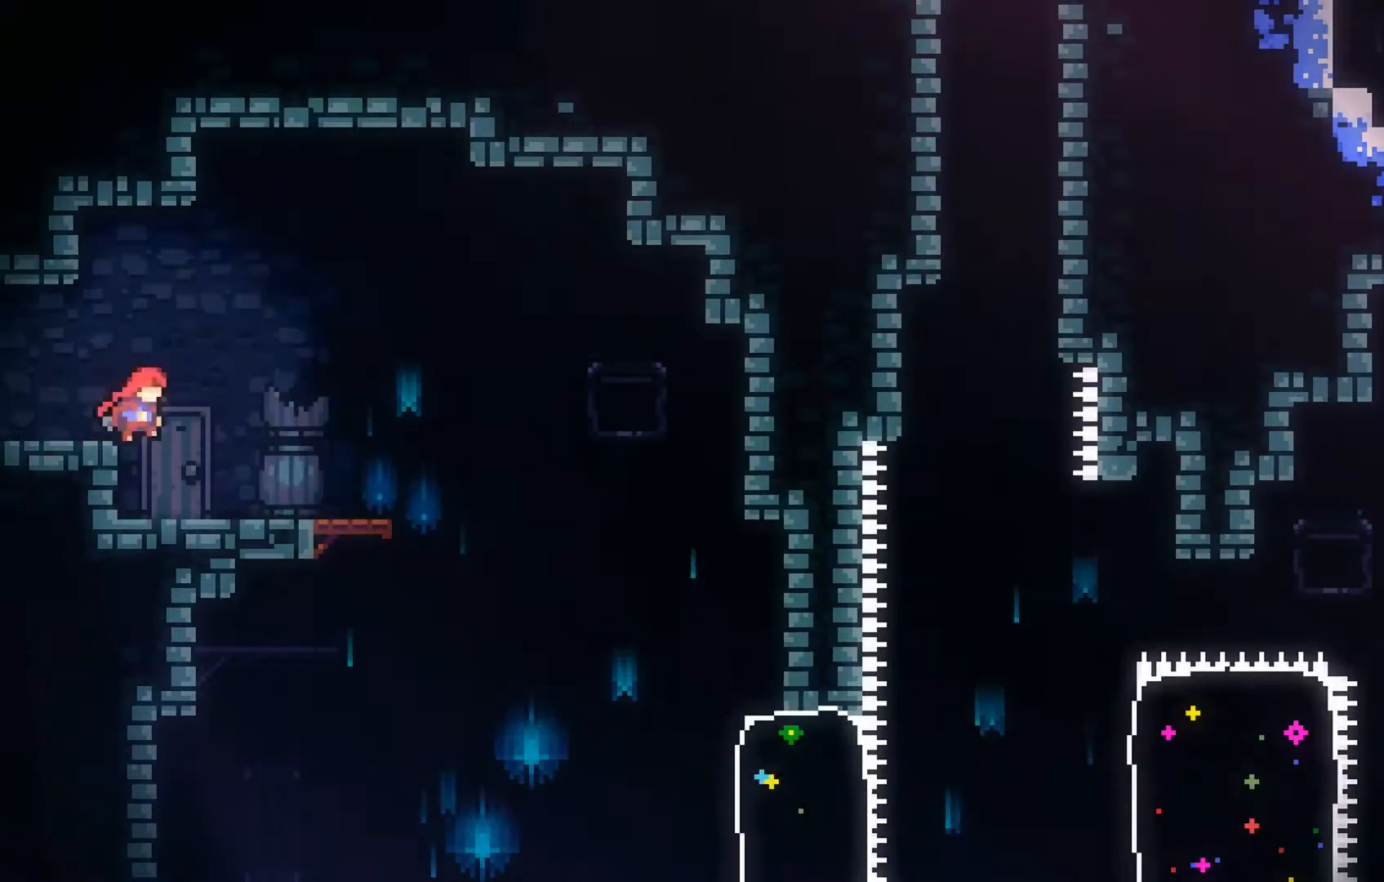
{"buttons": ["A"], "left_stick": "right", "events": [[333, "A", "down"]]}
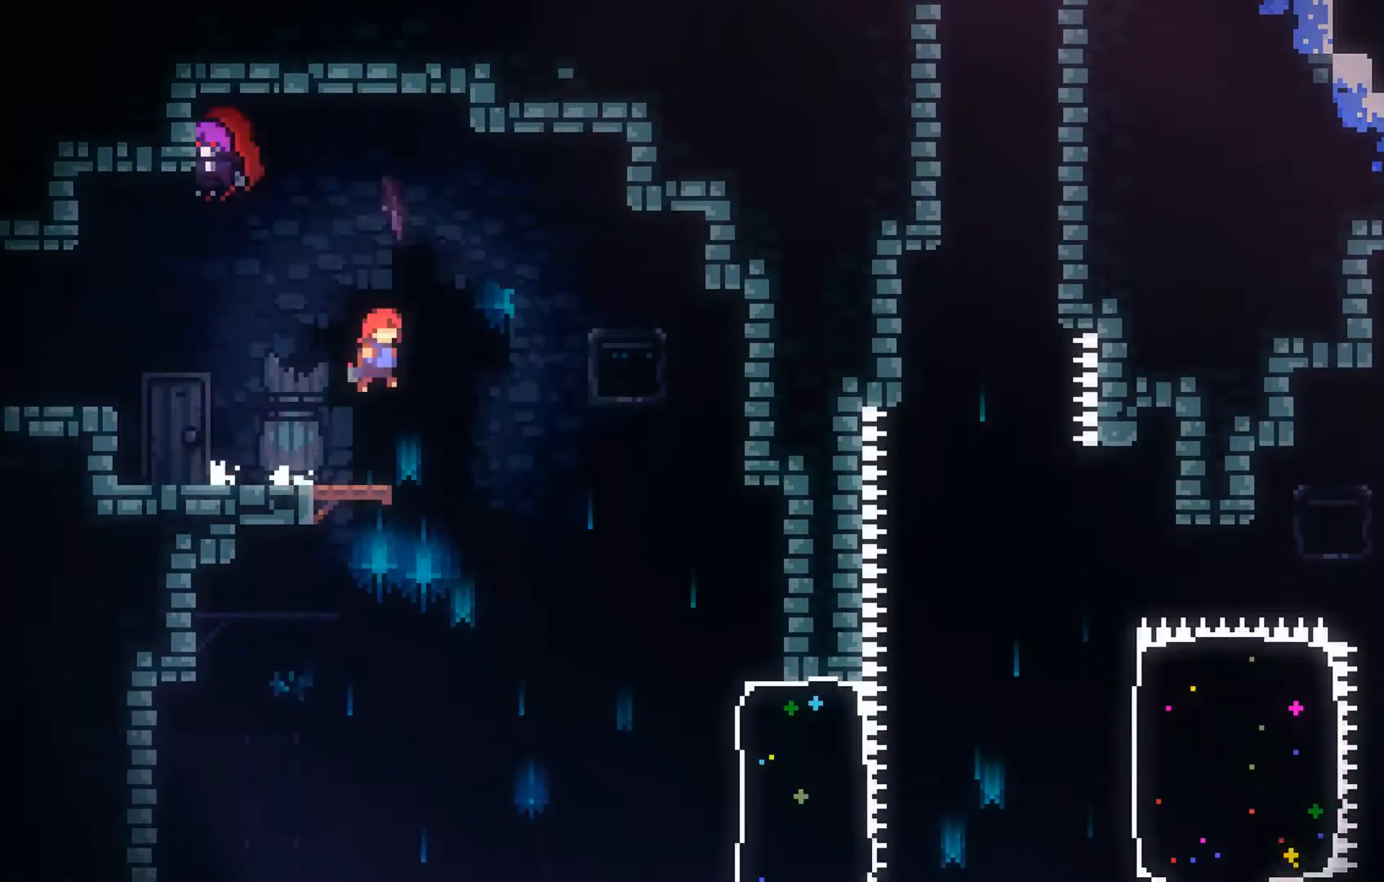
{"buttons": [], "left_stick": "right", "events": [[33, "A", "up"]]}
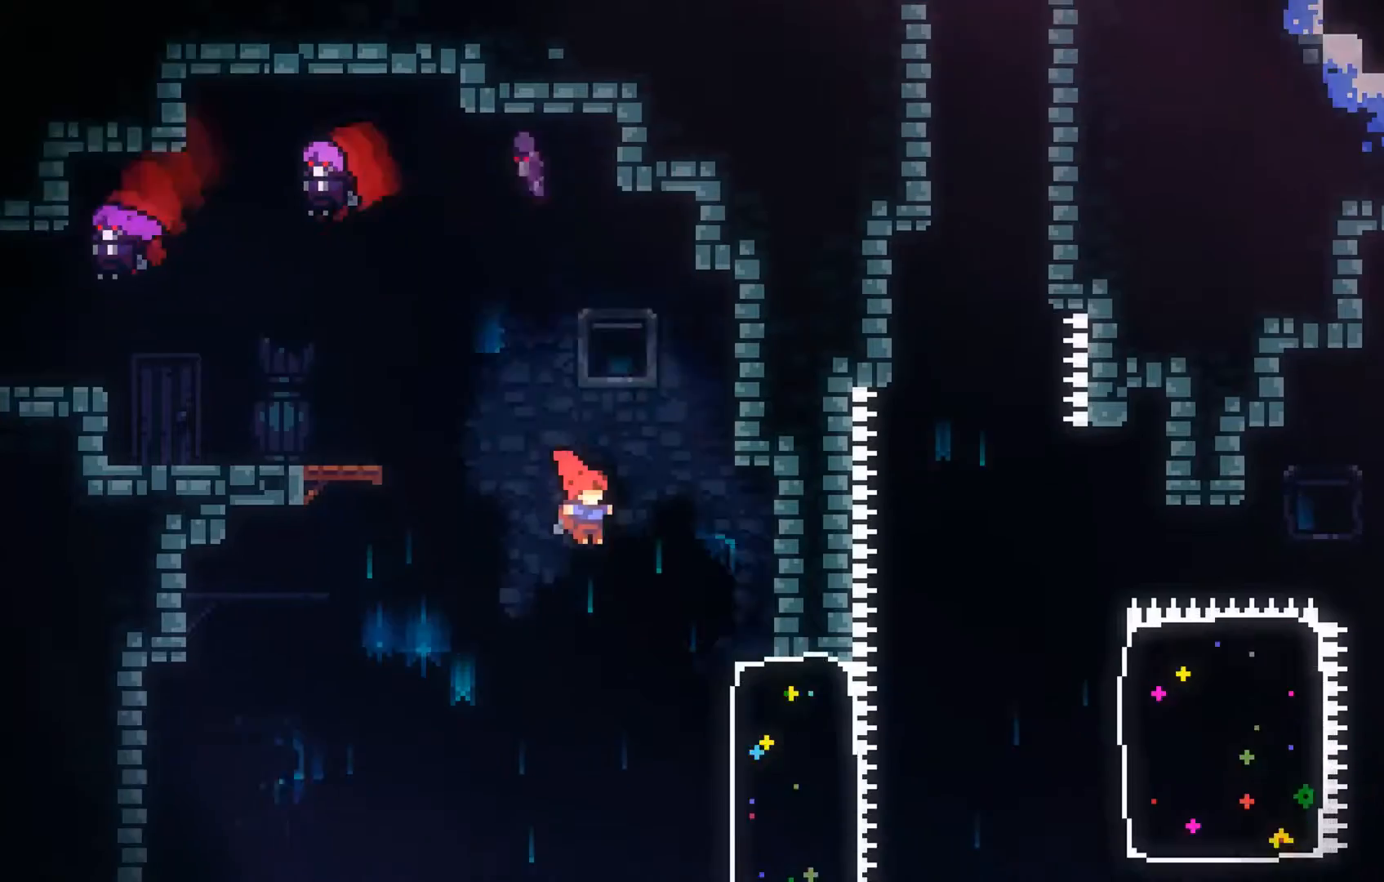
{"buttons": [], "left_stick": "right", "events": [[233, "B", "down"], [367, "B", "up"]]}
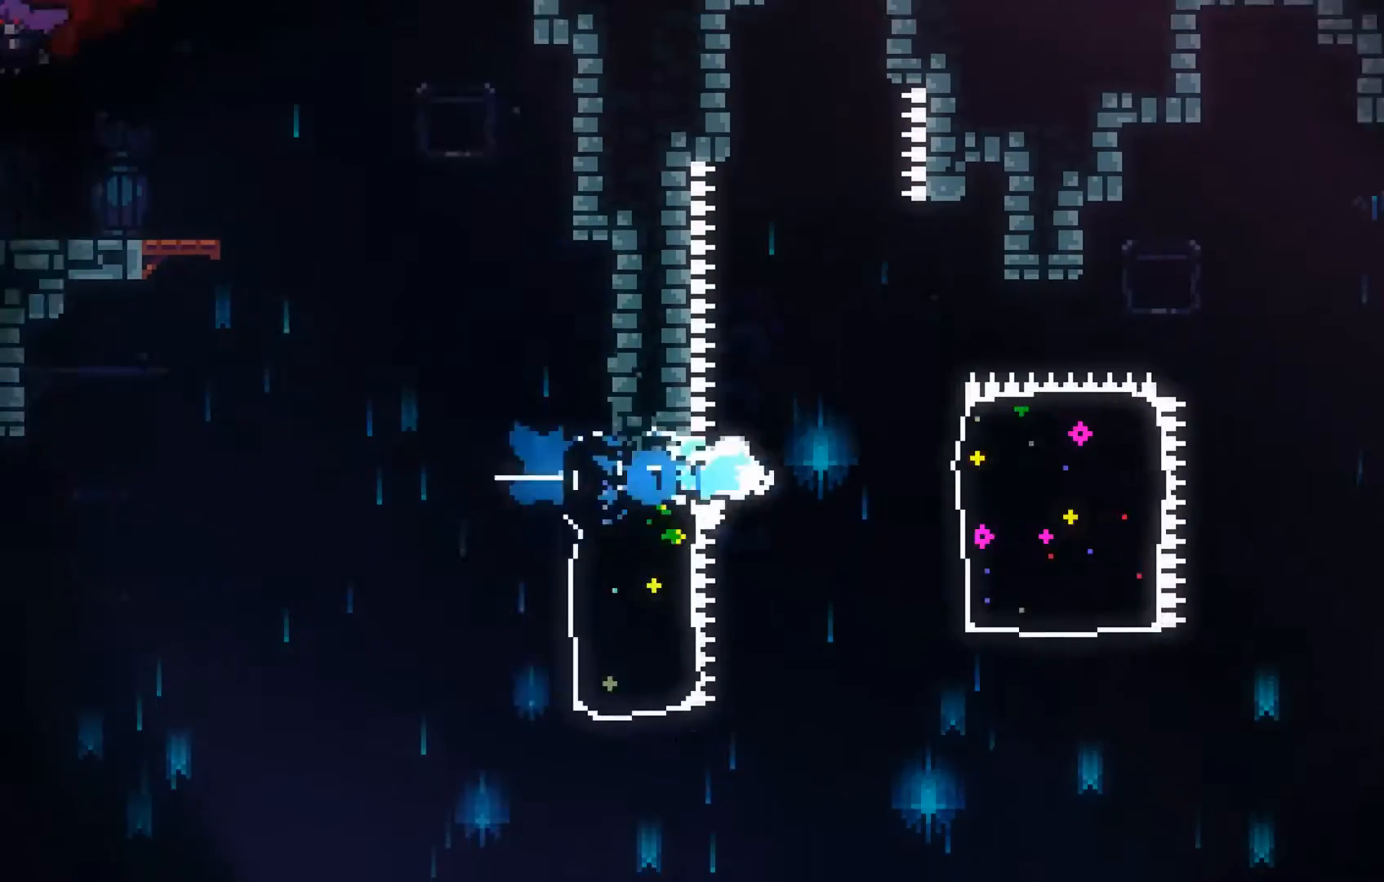
{"buttons": ["L2"], "left_stick": "up", "events": [[67, "L2", "down"], [267, "left_stick", "up"]]}
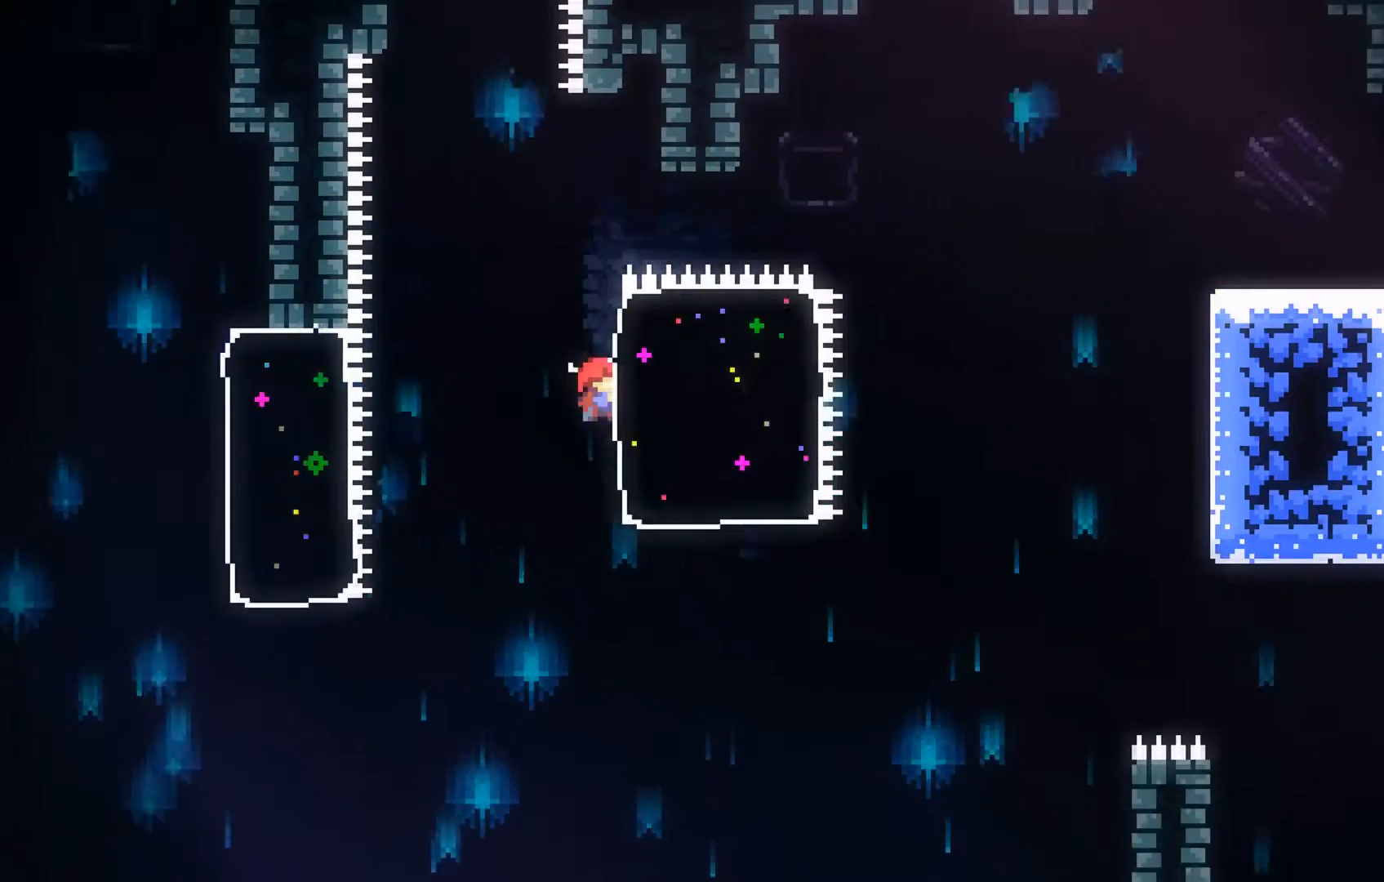
{"buttons": ["L2"], "left_stick": "up", "events": []}
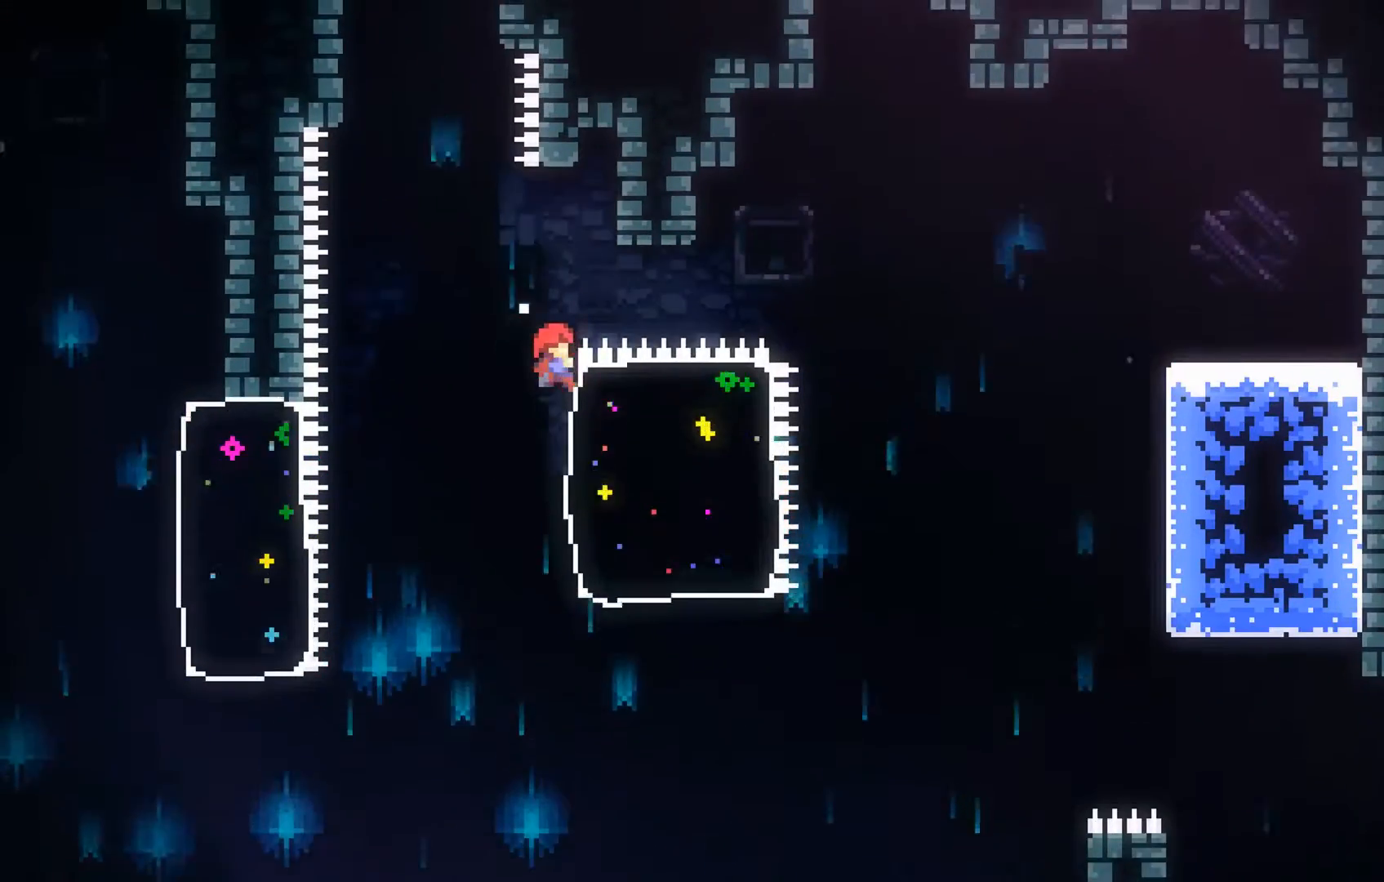
{"buttons": ["A", "L2"], "left_stick": "up-left", "events": [[233, "left_stick", "center"], [433, "A", "down"], [433, "left_stick", "up-left"]]}
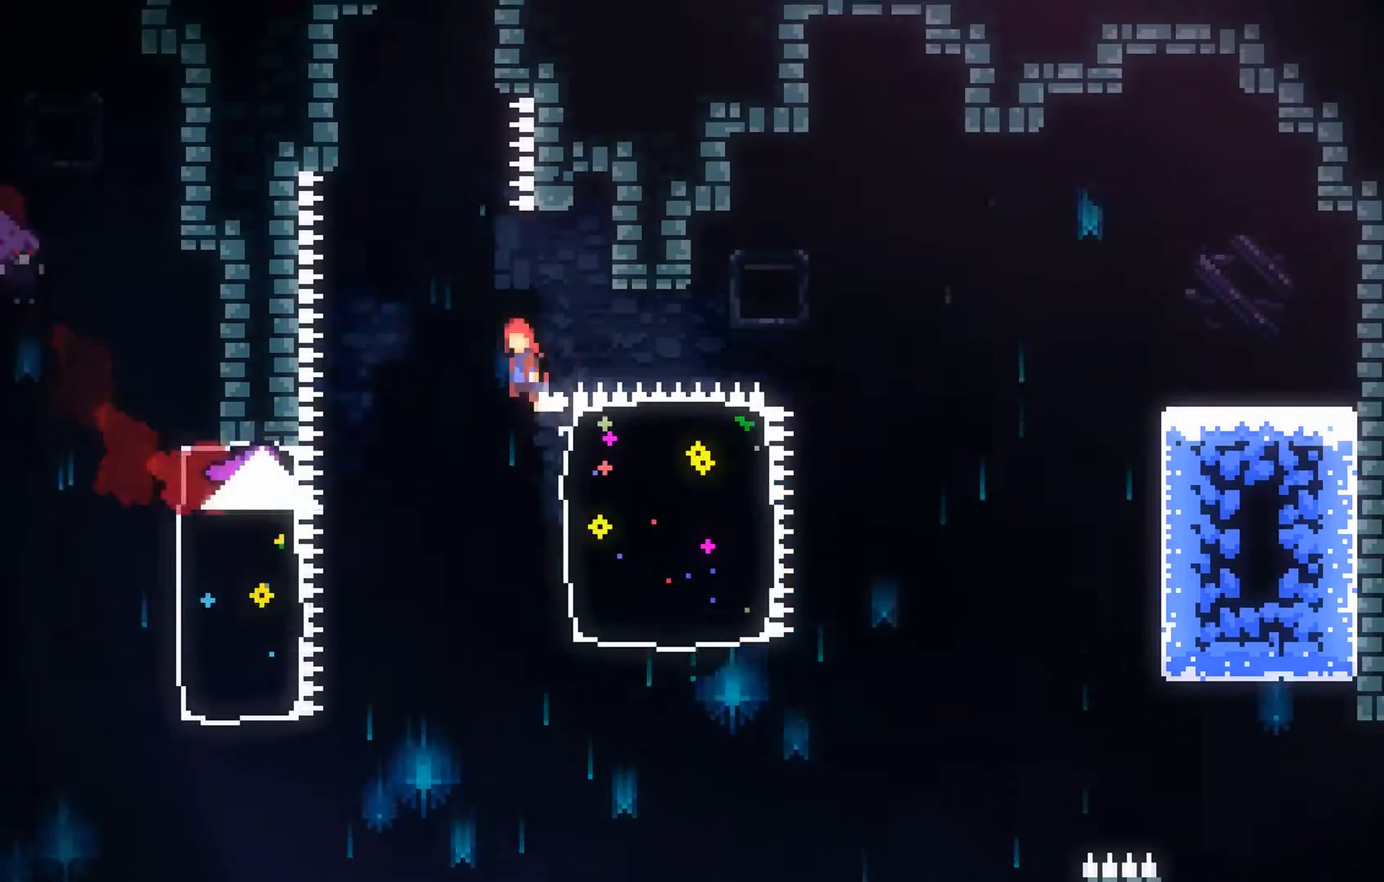
{"buttons": ["L2"], "left_stick": "up-left", "events": [[167, "A", "up"], [167, "left_stick", "up"], [267, "B", "down"], [467, "B", "up"], [467, "left_stick", "up-left"]]}
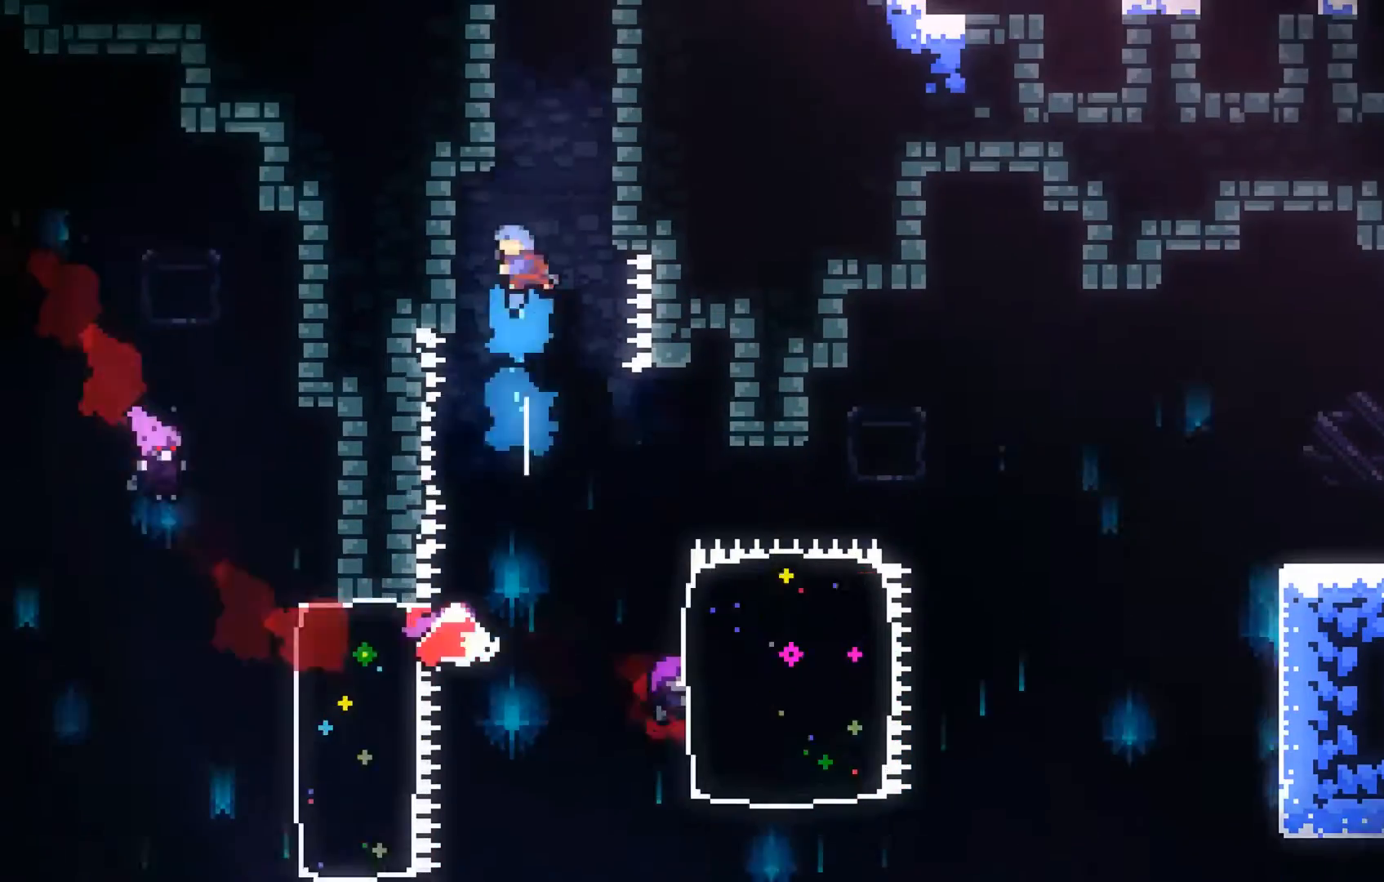
{"buttons": ["L2"], "left_stick": "down-left", "events": [[267, "left_stick", "down-left"]]}
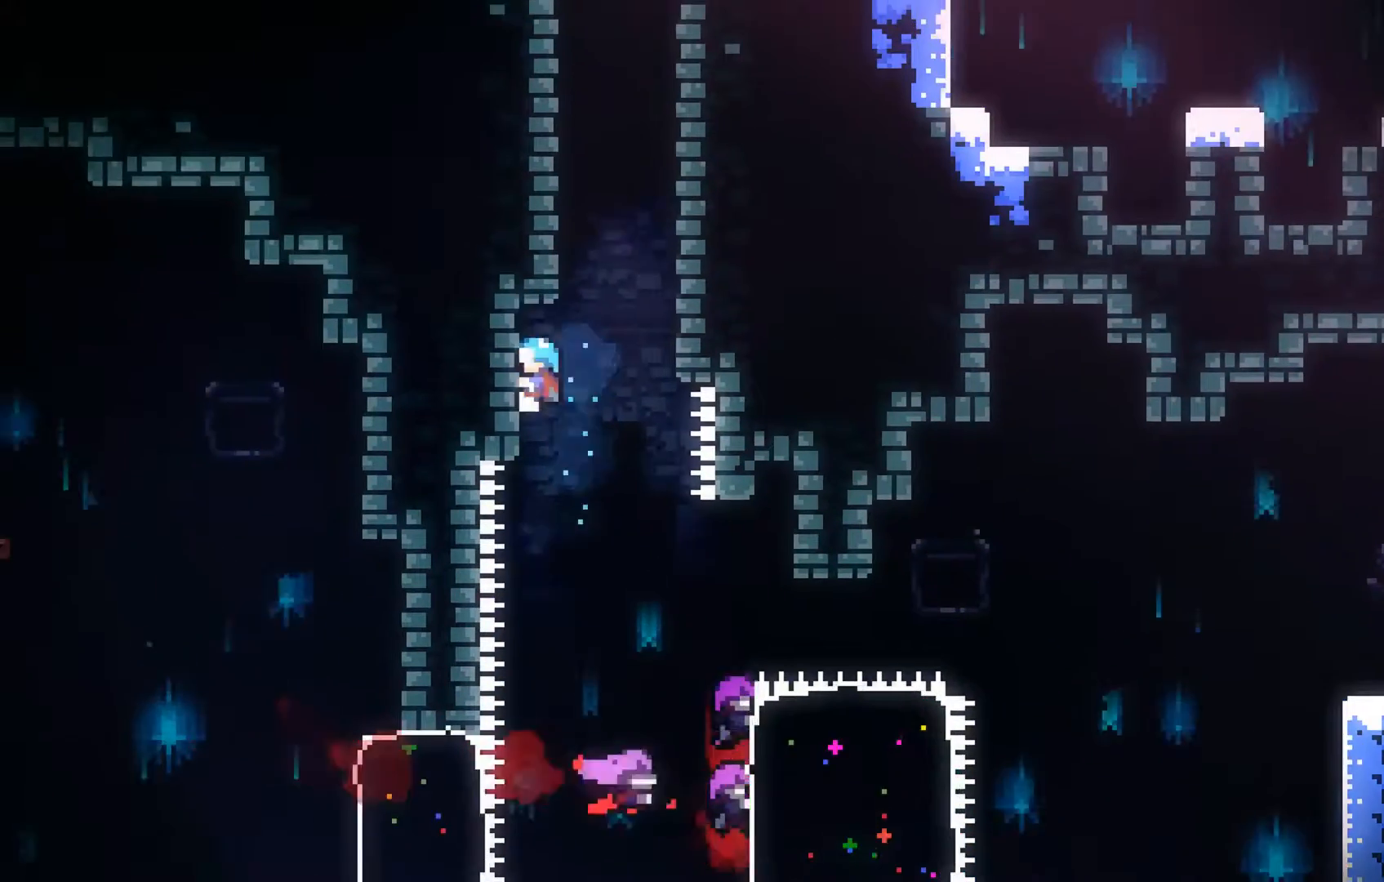
{"buttons": ["L2"], "left_stick": "up-right", "events": [[67, "left_stick", "center"], [133, "left_stick", "right"], [167, "A", "down"], [433, "left_stick", "up-right"], [467, "A", "up"]]}
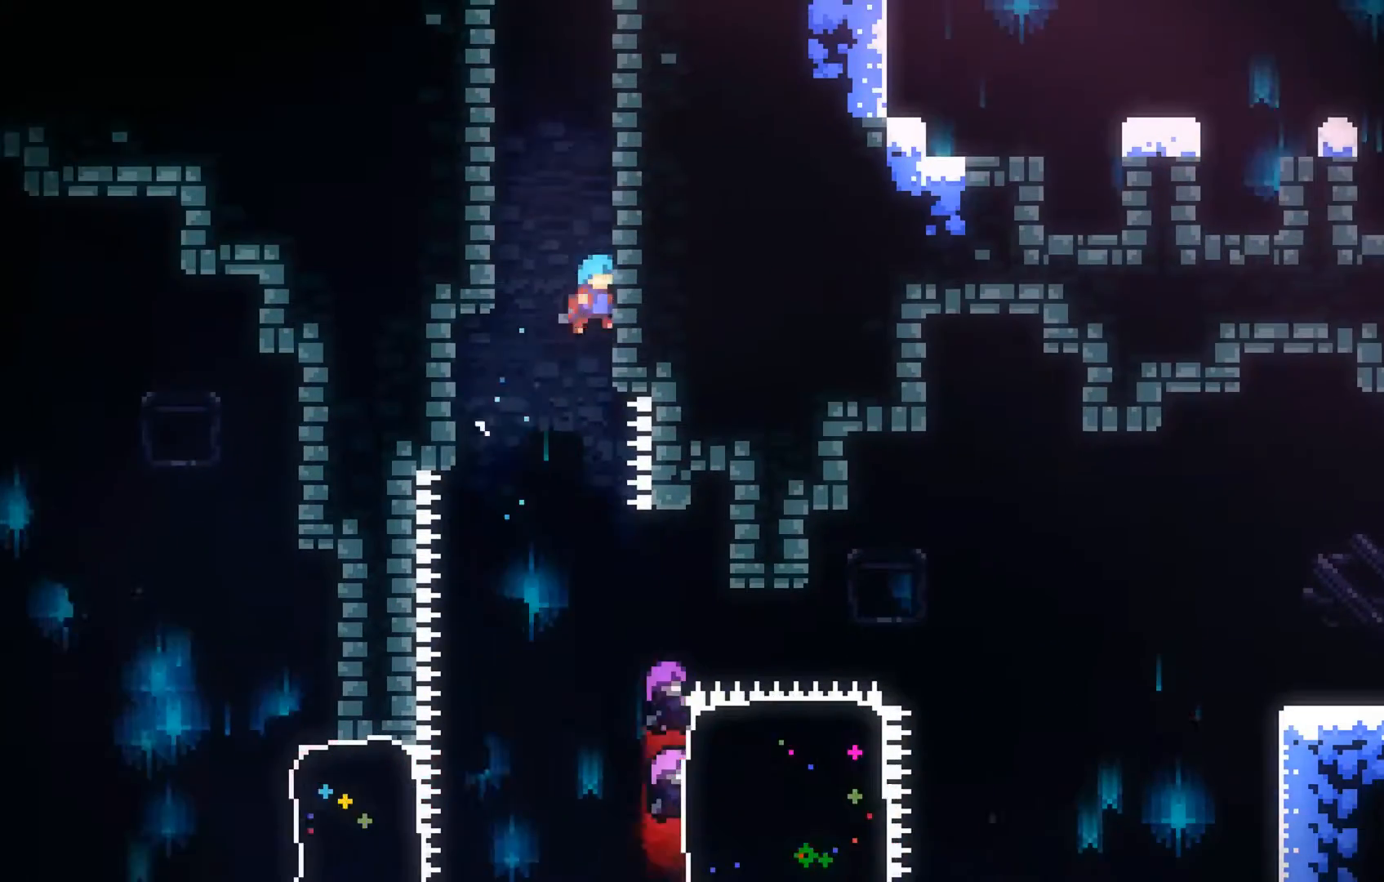
{"buttons": ["A", "L2"], "left_stick": "up-right", "events": [[33, "left_stick", "up-left"], [67, "A", "down"], [367, "A", "up"], [367, "left_stick", "up-right"], [433, "A", "down"]]}
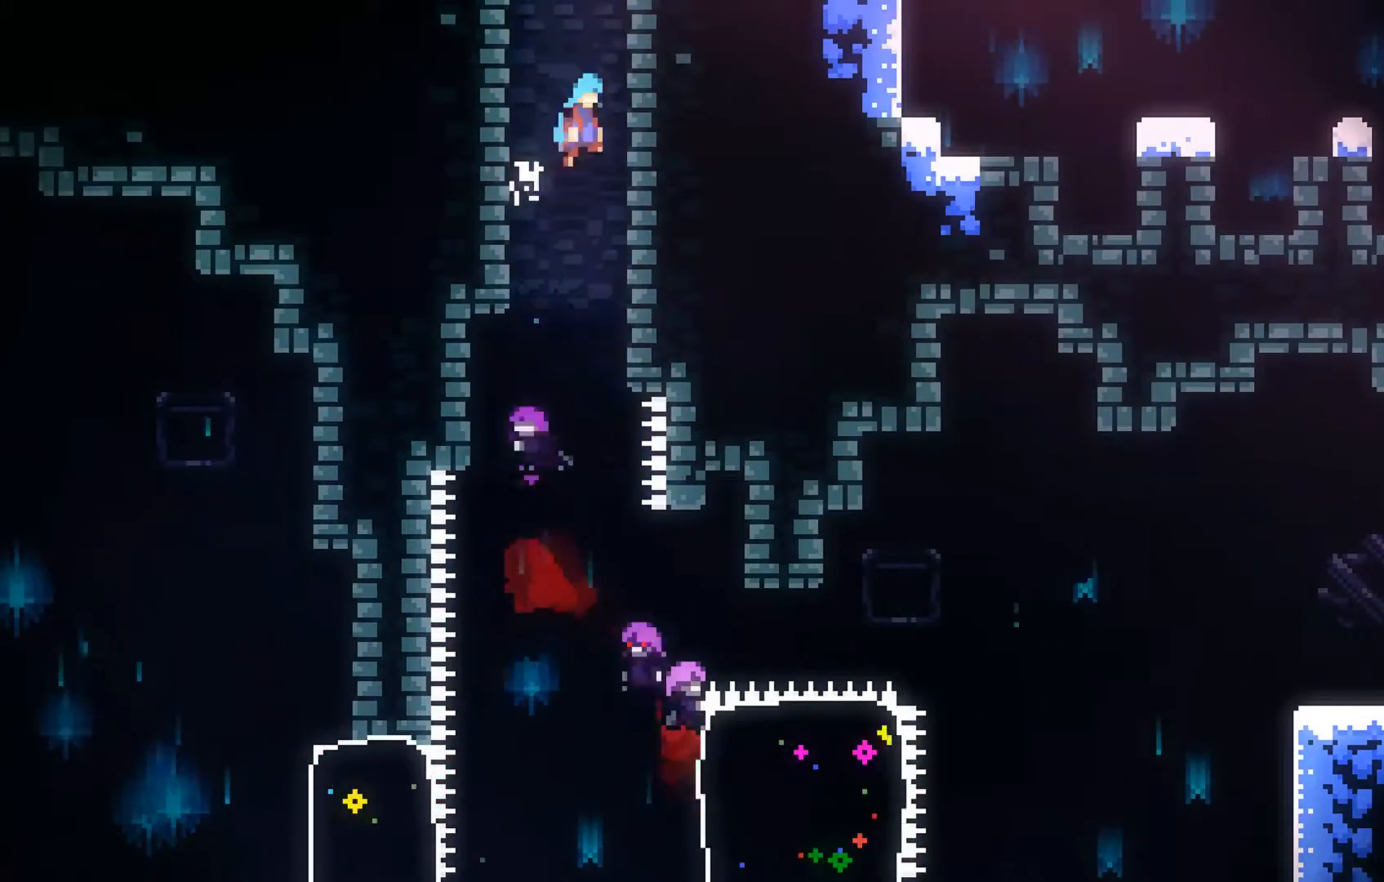
{"buttons": ["A", "L2"], "left_stick": "up-left", "events": [[167, "A", "up"], [233, "A", "down"], [233, "left_stick", "up-left"]]}
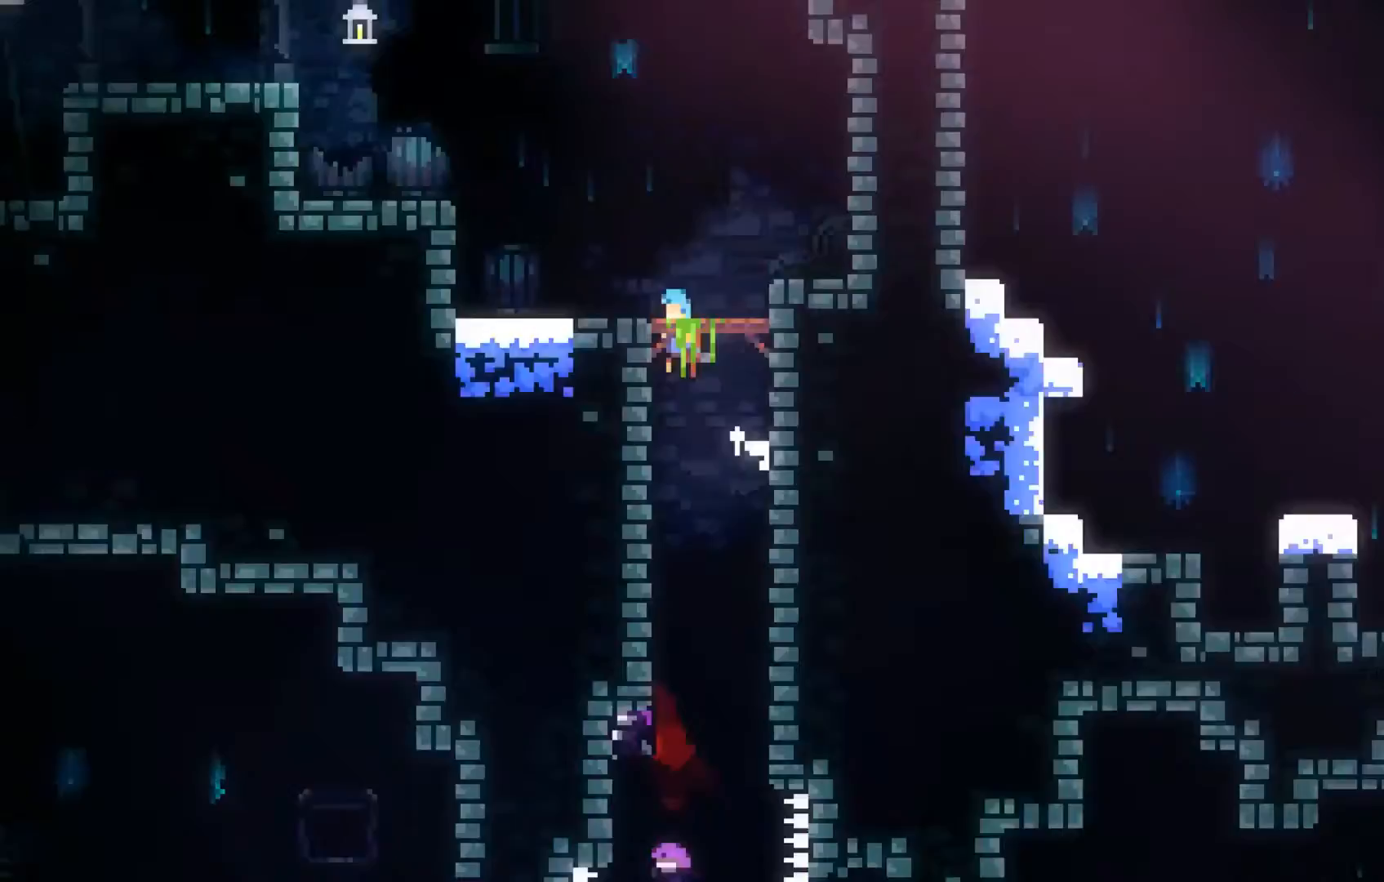
{"buttons": ["L2"], "left_stick": "up-left", "events": [[67, "A", "up"], [67, "left_stick", "up"], [167, "left_stick", "up-left"]]}
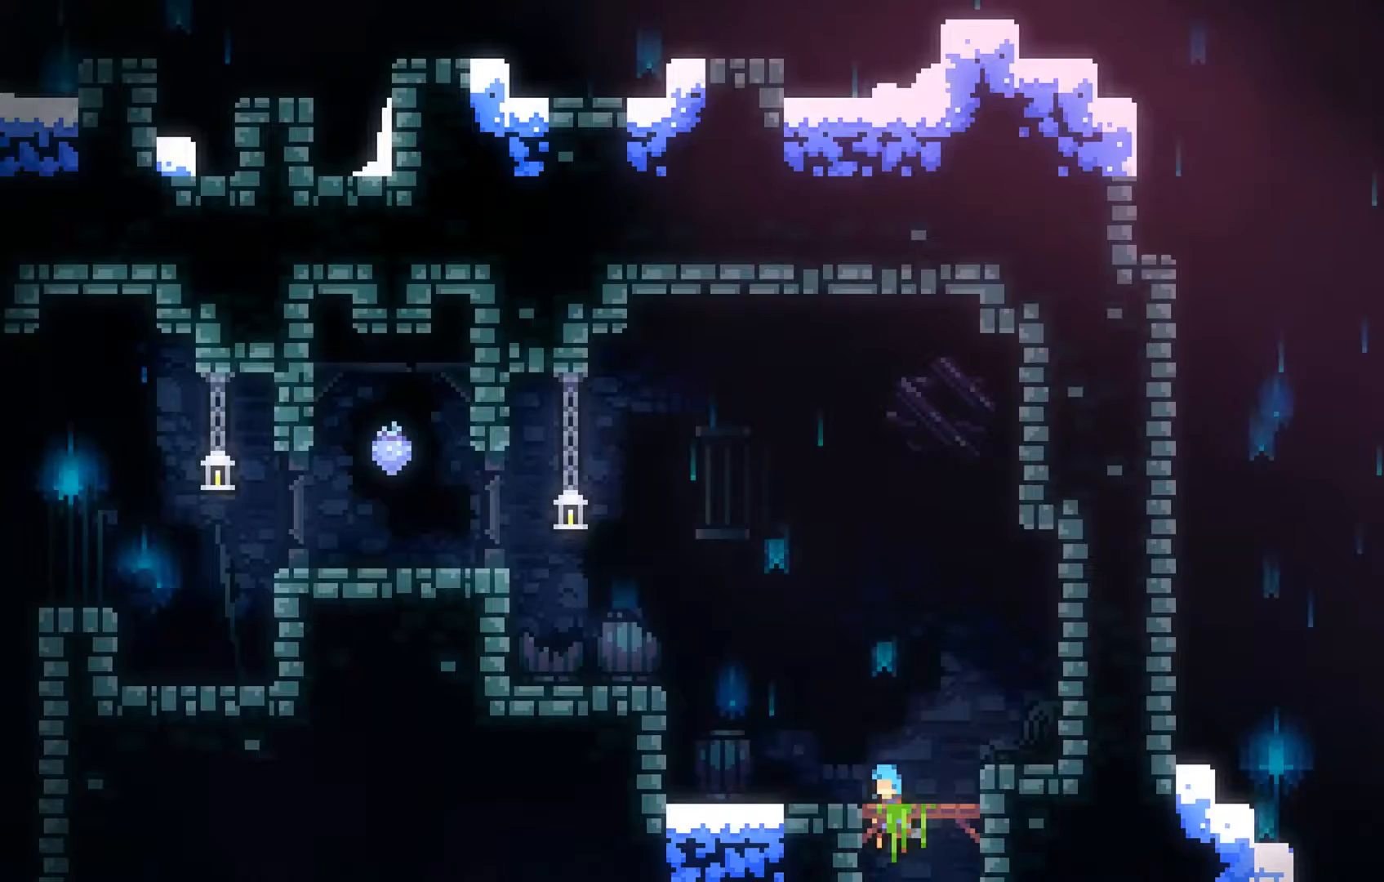
{"buttons": [], "left_stick": "center", "events": [[33, "L2", "up"], [133, "left_stick", "center"], [267, "left_stick", "left"], [367, "left_stick", "center"]]}
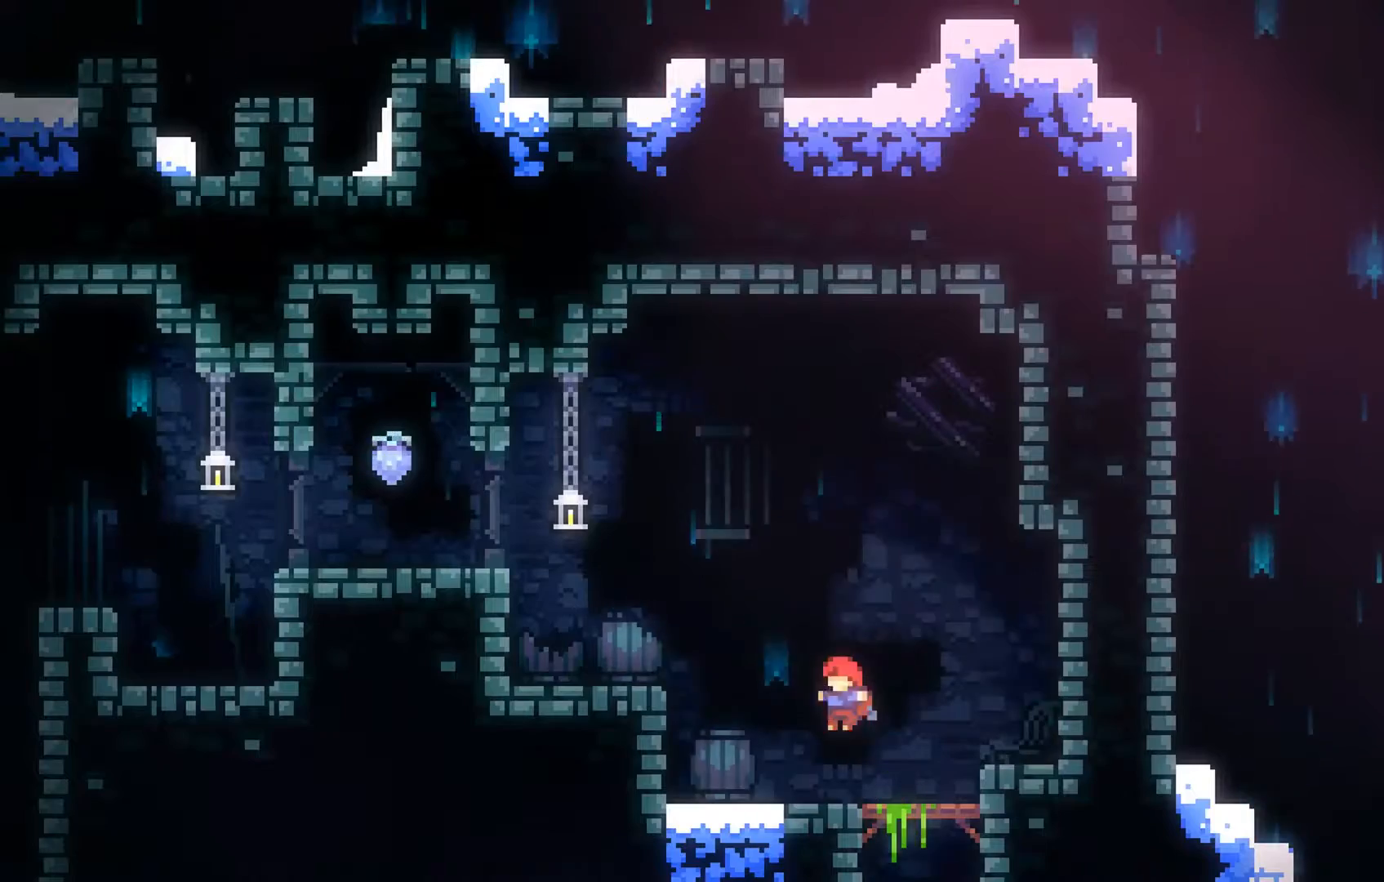
{"buttons": ["A"], "left_stick": "left", "events": [[33, "left_stick", "left"], [233, "A", "down"]]}
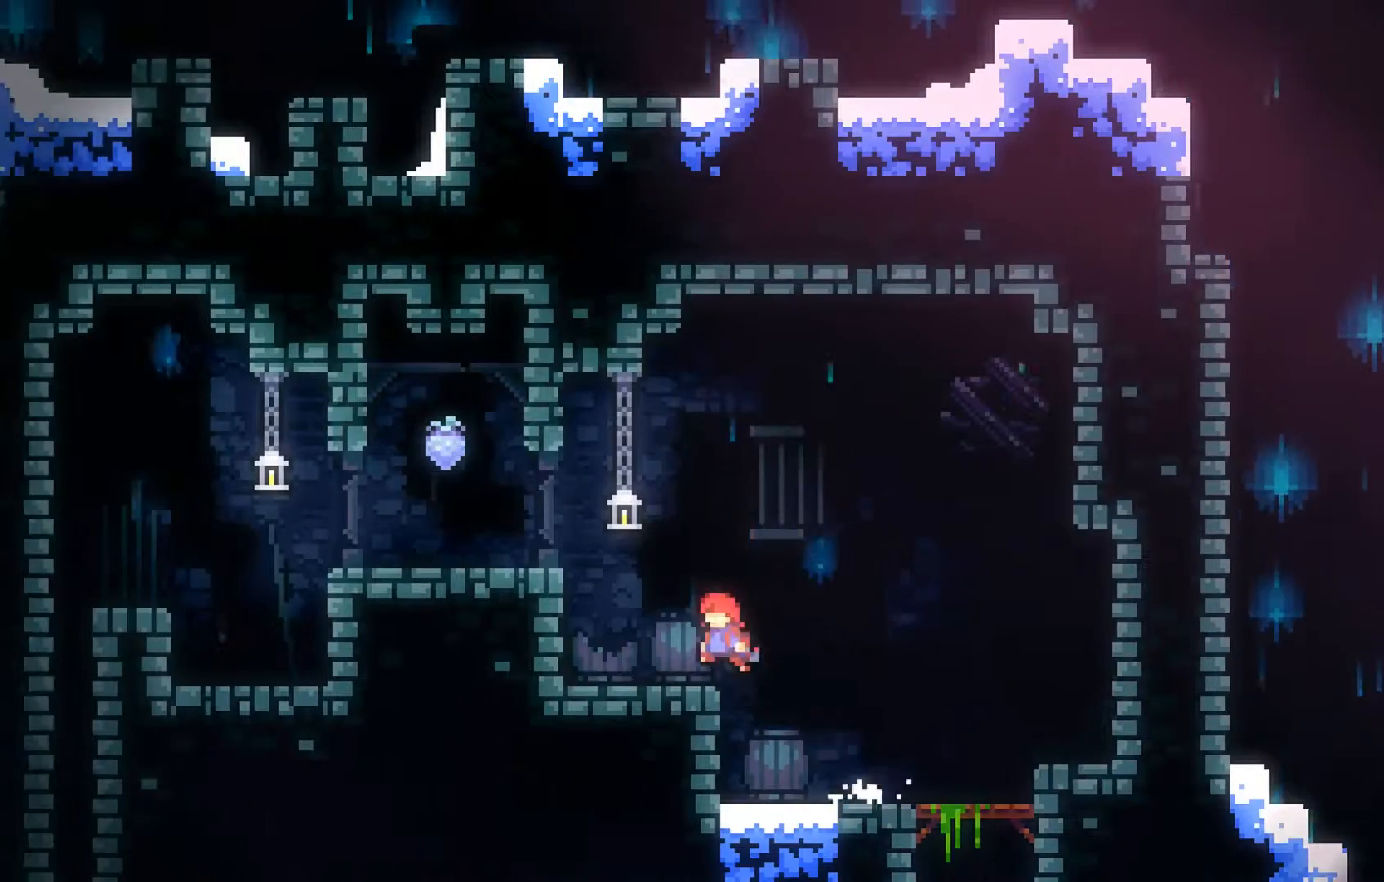
{"buttons": ["A"], "left_stick": "left", "events": [[33, "A", "up"], [233, "A", "down"]]}
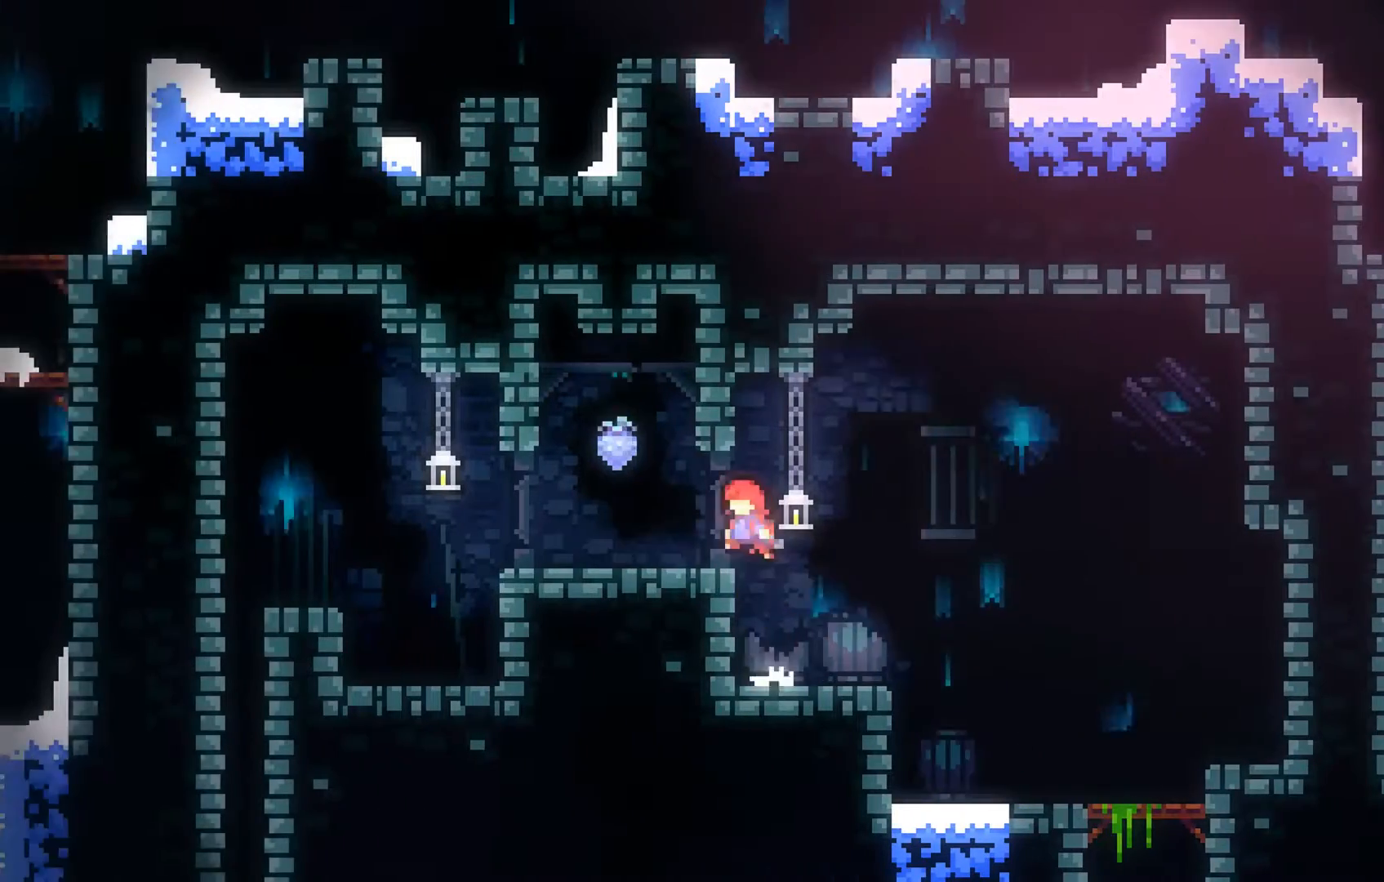
{"buttons": [], "left_stick": "left", "events": [[133, "A", "up"], [333, "A", "down"], [467, "A", "up"]]}
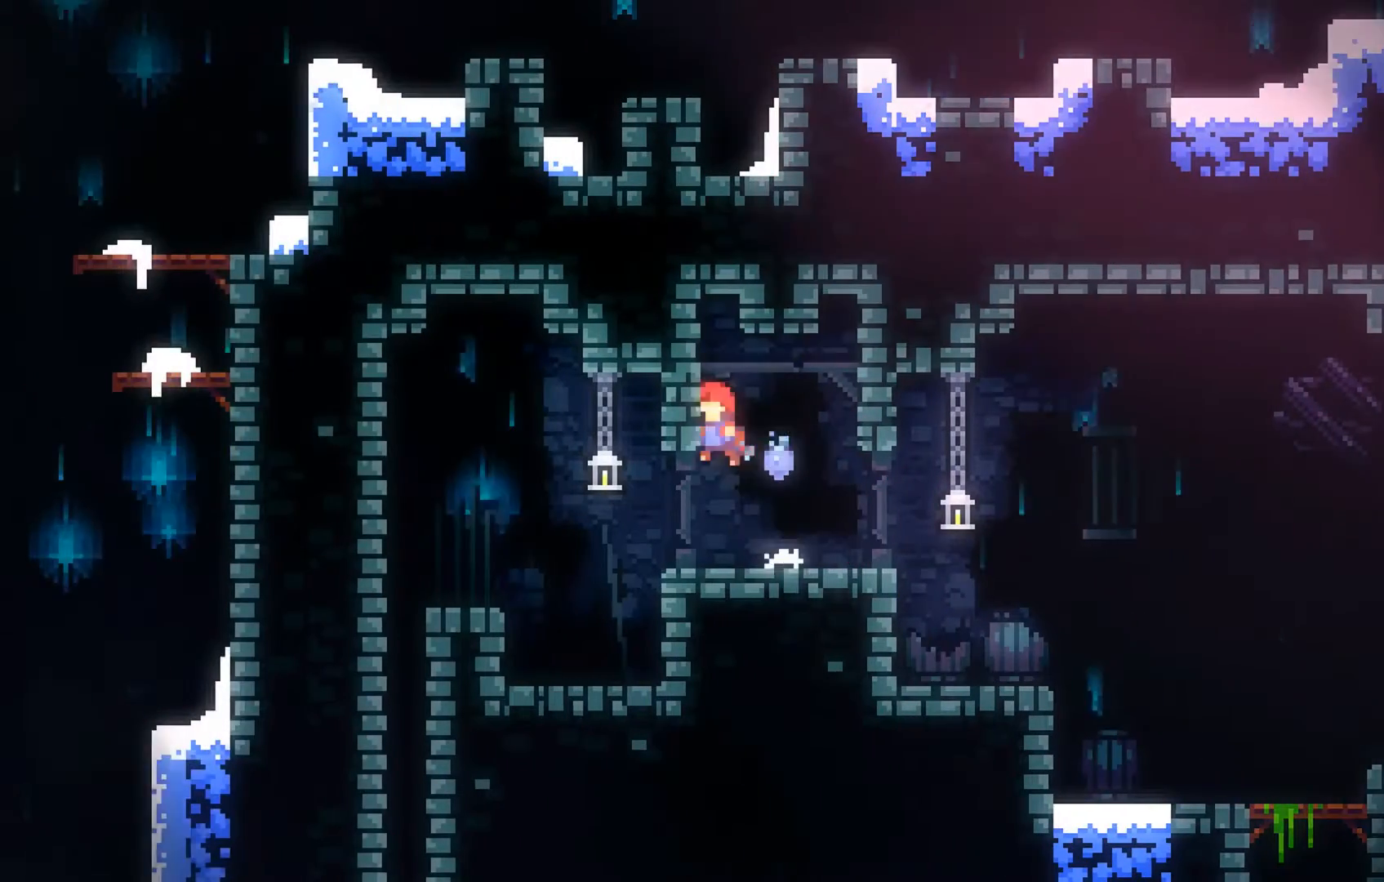
{"buttons": [], "left_stick": "left", "events": [[133, "left_stick", "center"], [233, "left_stick", "left"]]}
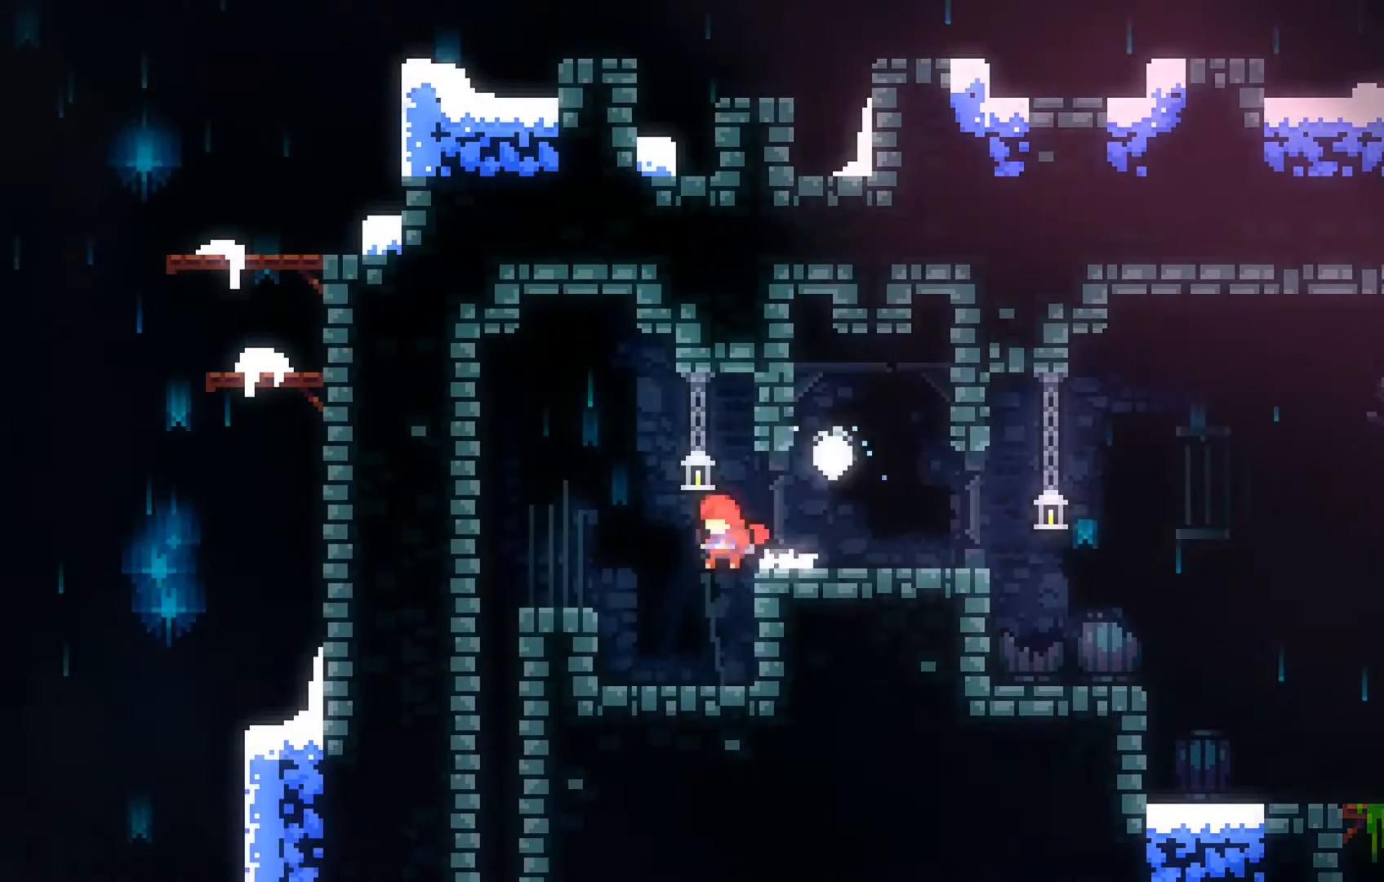
{"buttons": ["A"], "left_stick": "left", "events": [[33, "left_stick", "center"], [267, "left_stick", "left"], [367, "A", "down"]]}
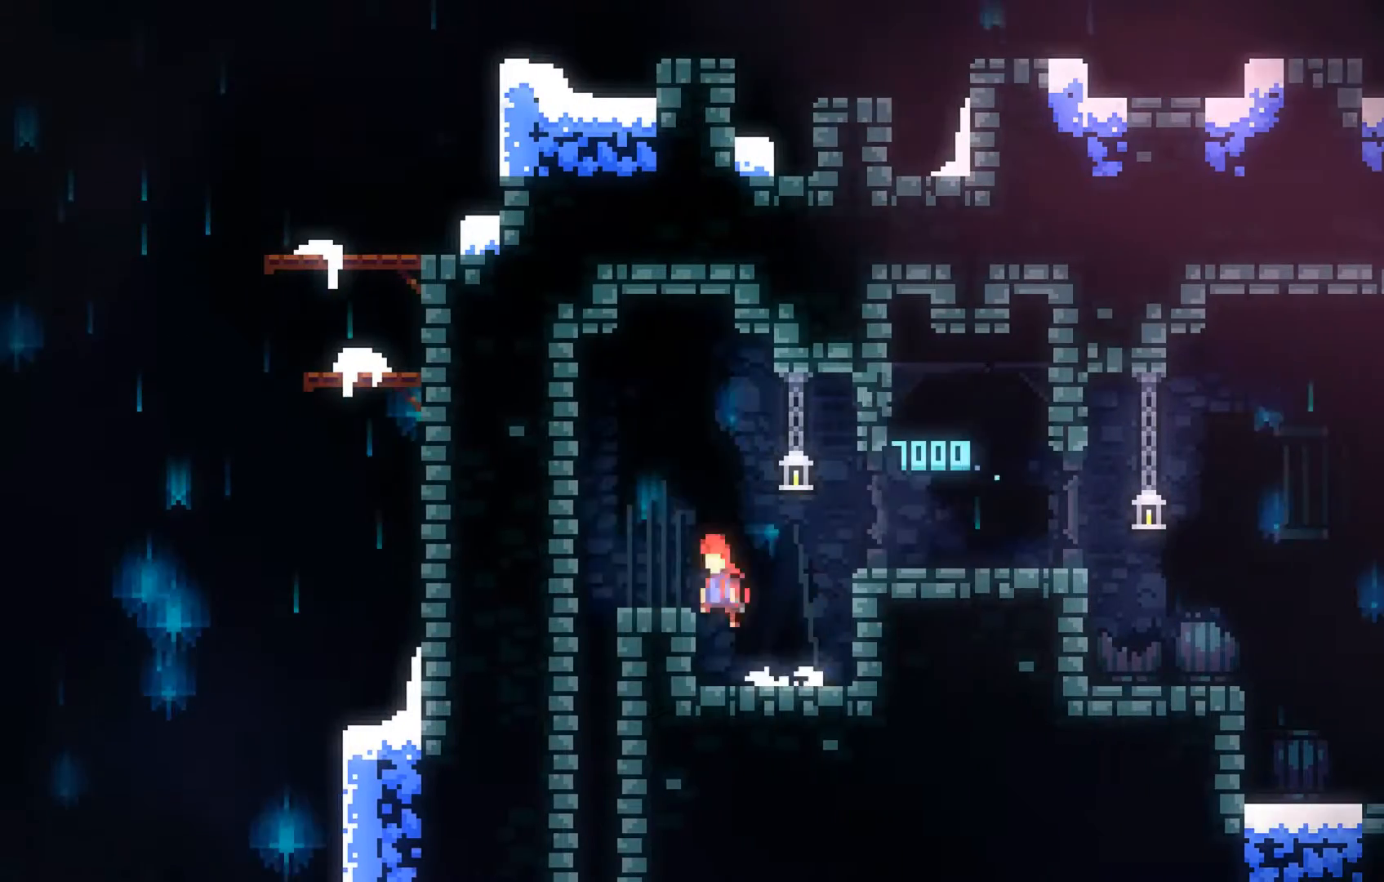
{"buttons": [], "left_stick": "center", "events": [[167, "A", "up"], [267, "left_stick", "center"]]}
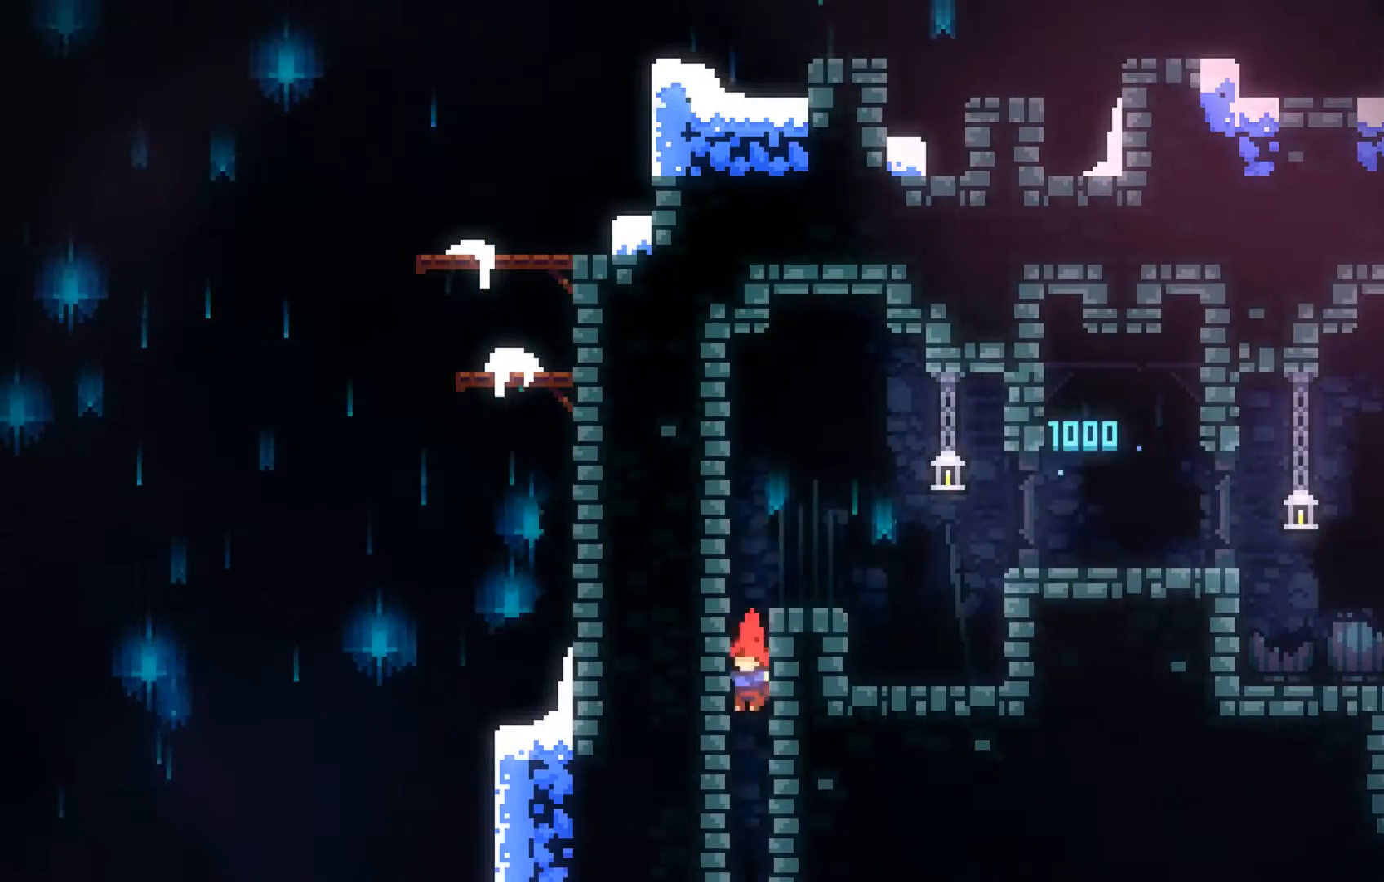
{"buttons": [], "left_stick": "center", "events": []}
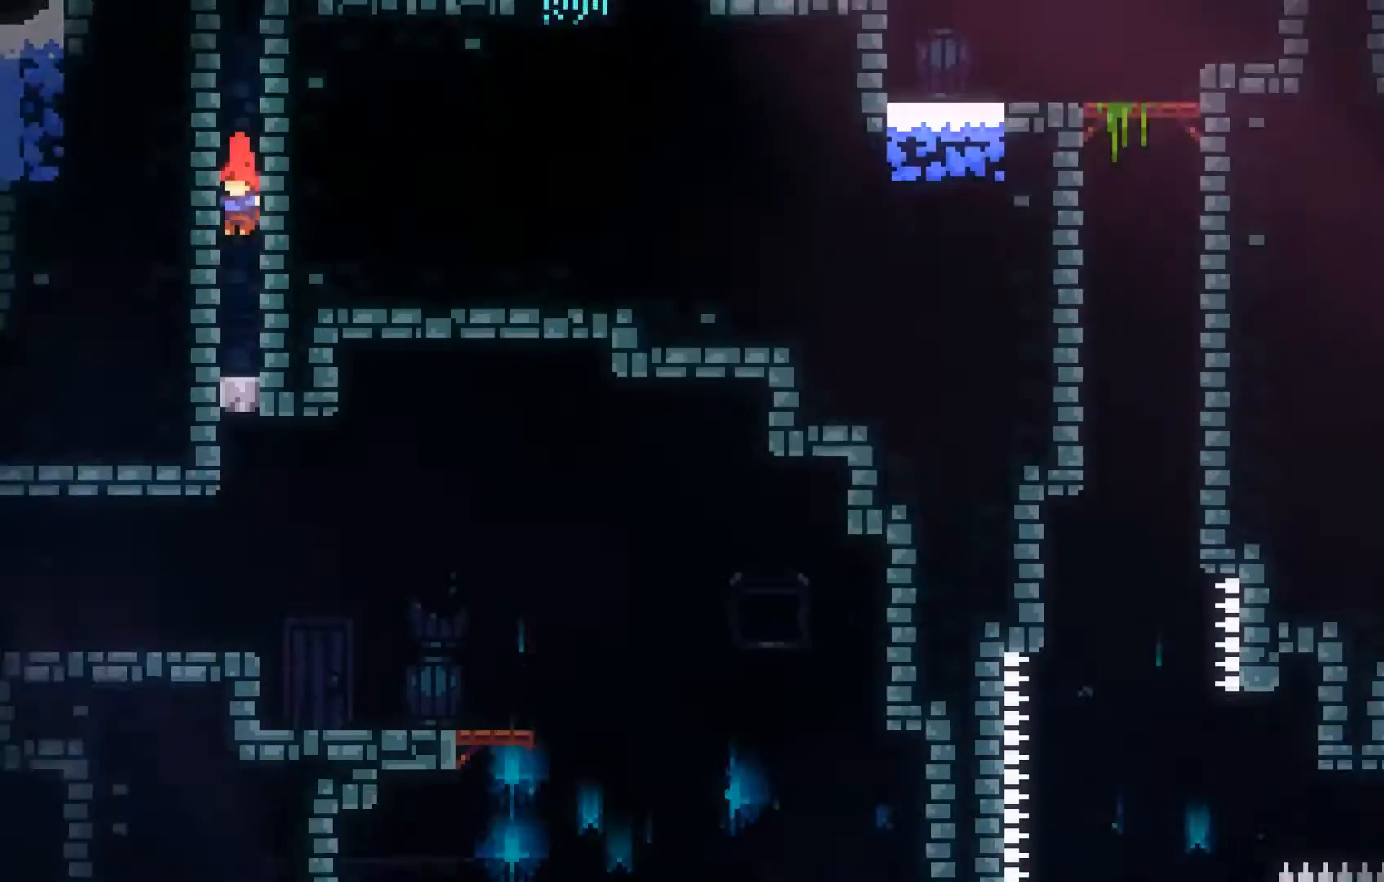
{"buttons": [], "left_stick": "center", "events": []}
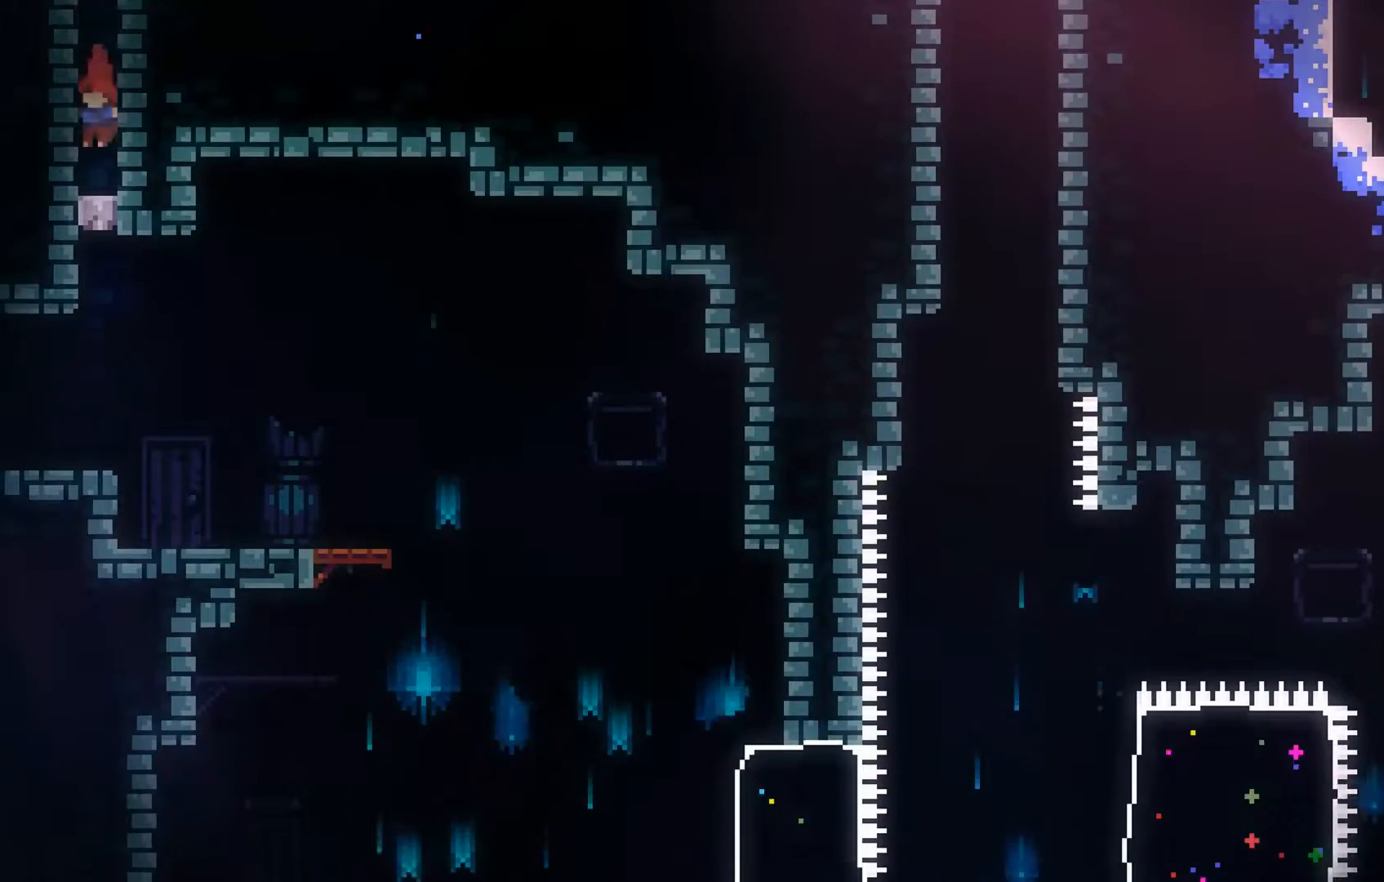
{"buttons": [], "left_stick": "right", "events": [[167, "left_stick", "right"]]}
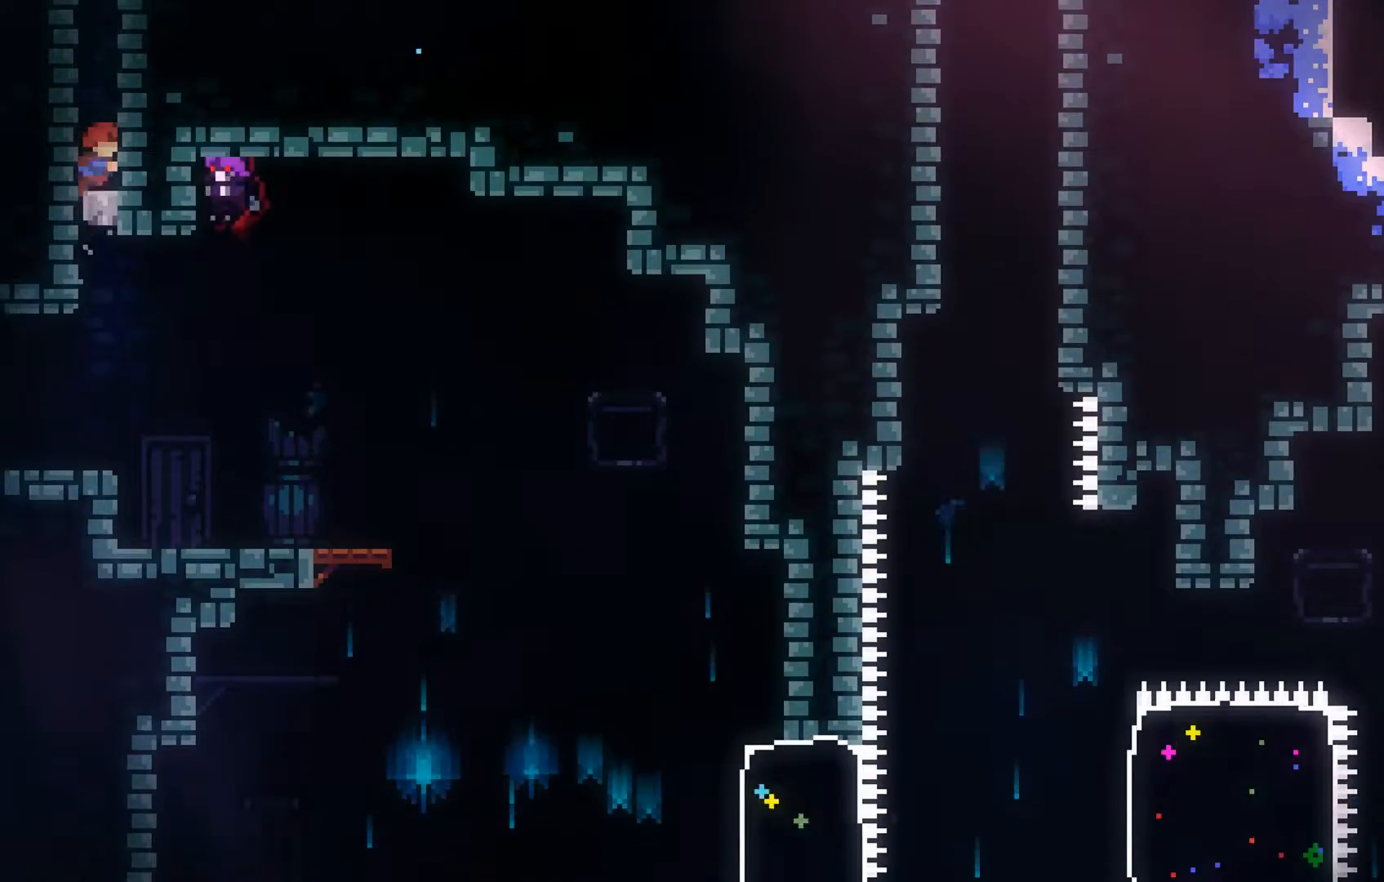
{"buttons": [], "left_stick": "center", "events": [[33, "left_stick", "center"]]}
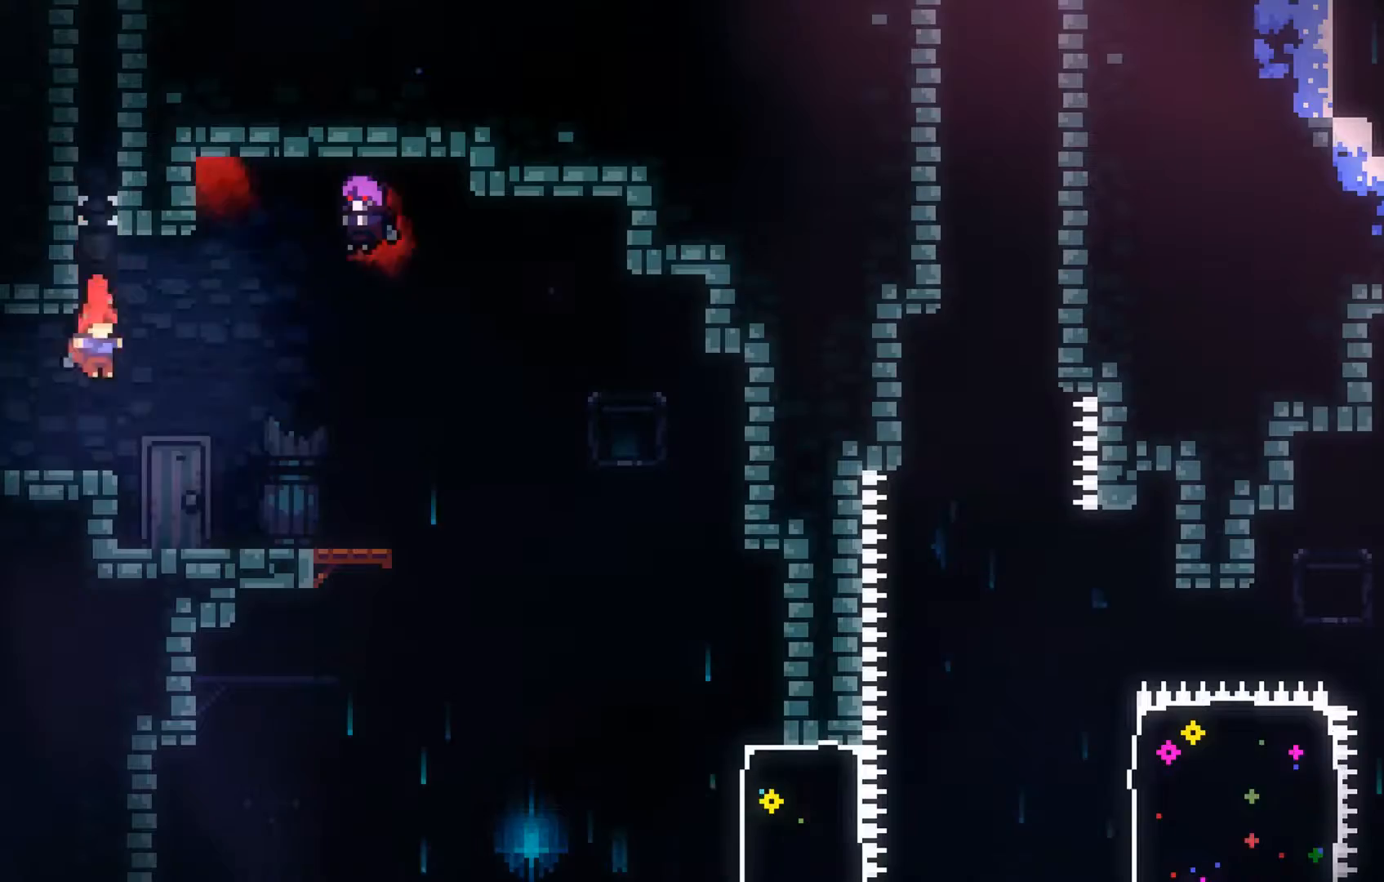
{"buttons": ["A"], "left_stick": "right", "events": [[33, "left_stick", "right"], [433, "A", "down"]]}